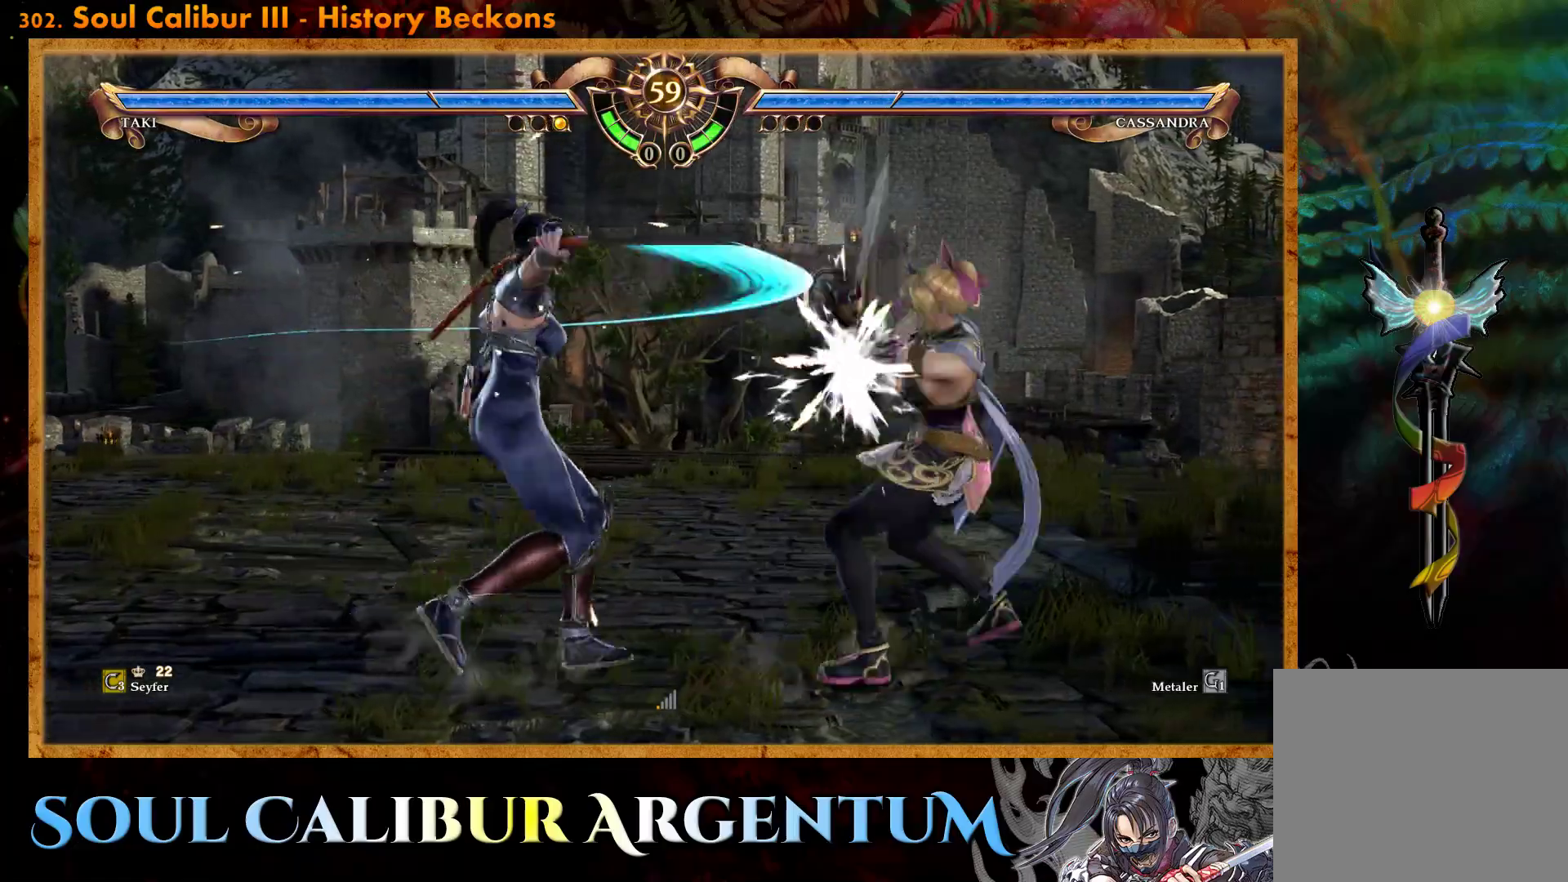
Gameplay with a controller (PlayStation layout); each line is a JSON object with the inputs held at the frame after it. "events" lists button and stick changes between this image and that frame as [ms after this image, input, new state], when the widget could be followed in between. Not read: left_stick right_stick.
{"buttons": ["DPAD_UP"], "events": [[117, "DPAD_LEFT", "up"], [217, "DPAD_UP", "down"], [267, "TRIANGLE", "down"], [333, "TRIANGLE", "up"], [417, "TRIANGLE", "down"], [467, "TRIANGLE", "up"]]}
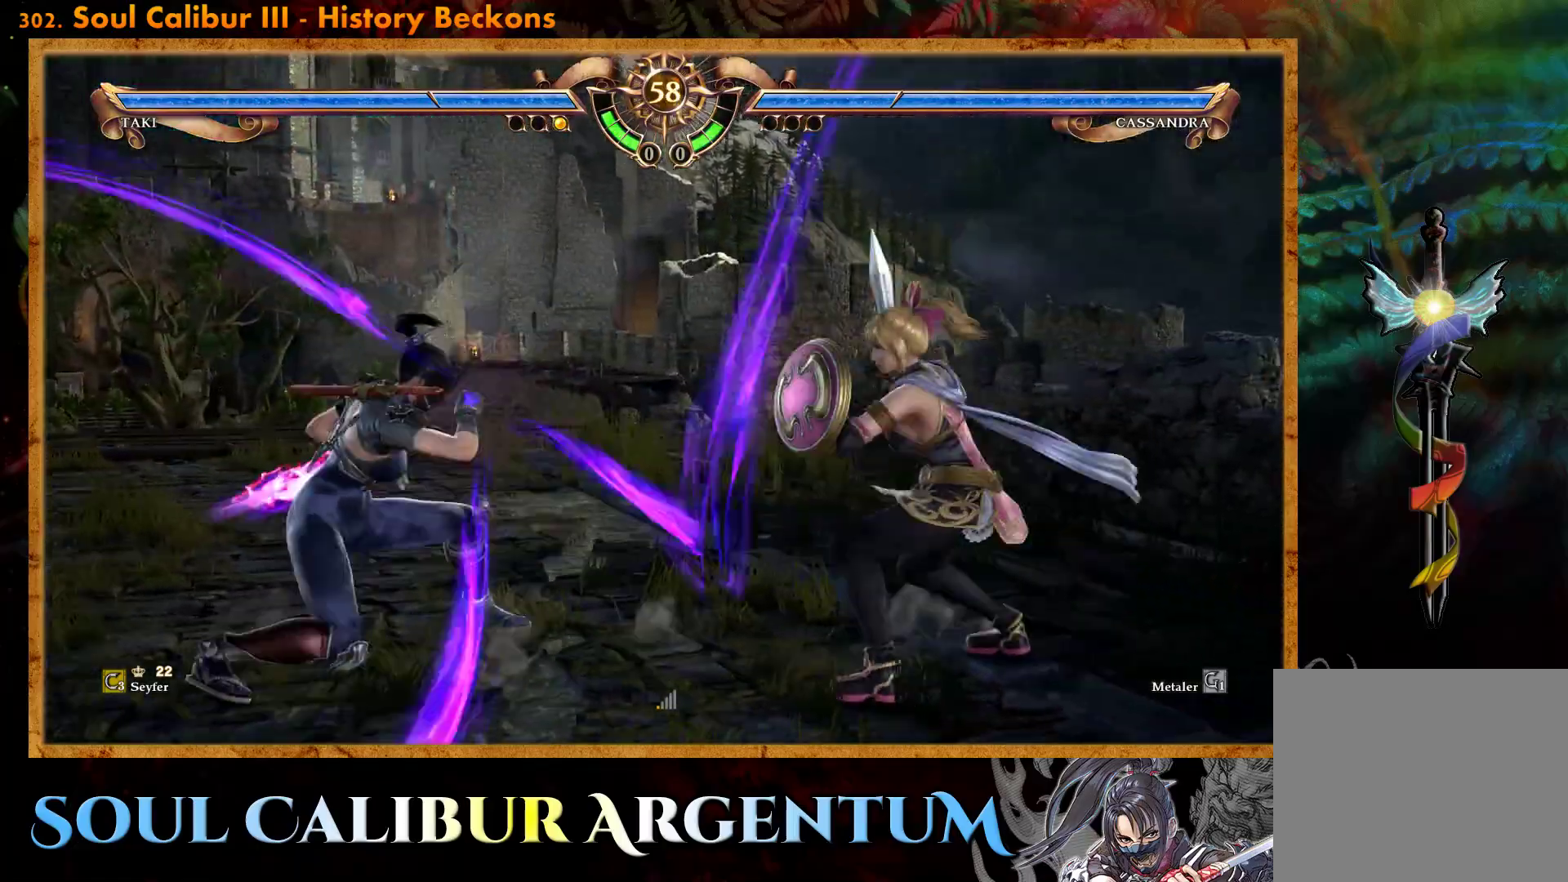
{"buttons": ["DPAD_UP"], "events": [[67, "TRIANGLE", "down"], [150, "TRIANGLE", "up"]]}
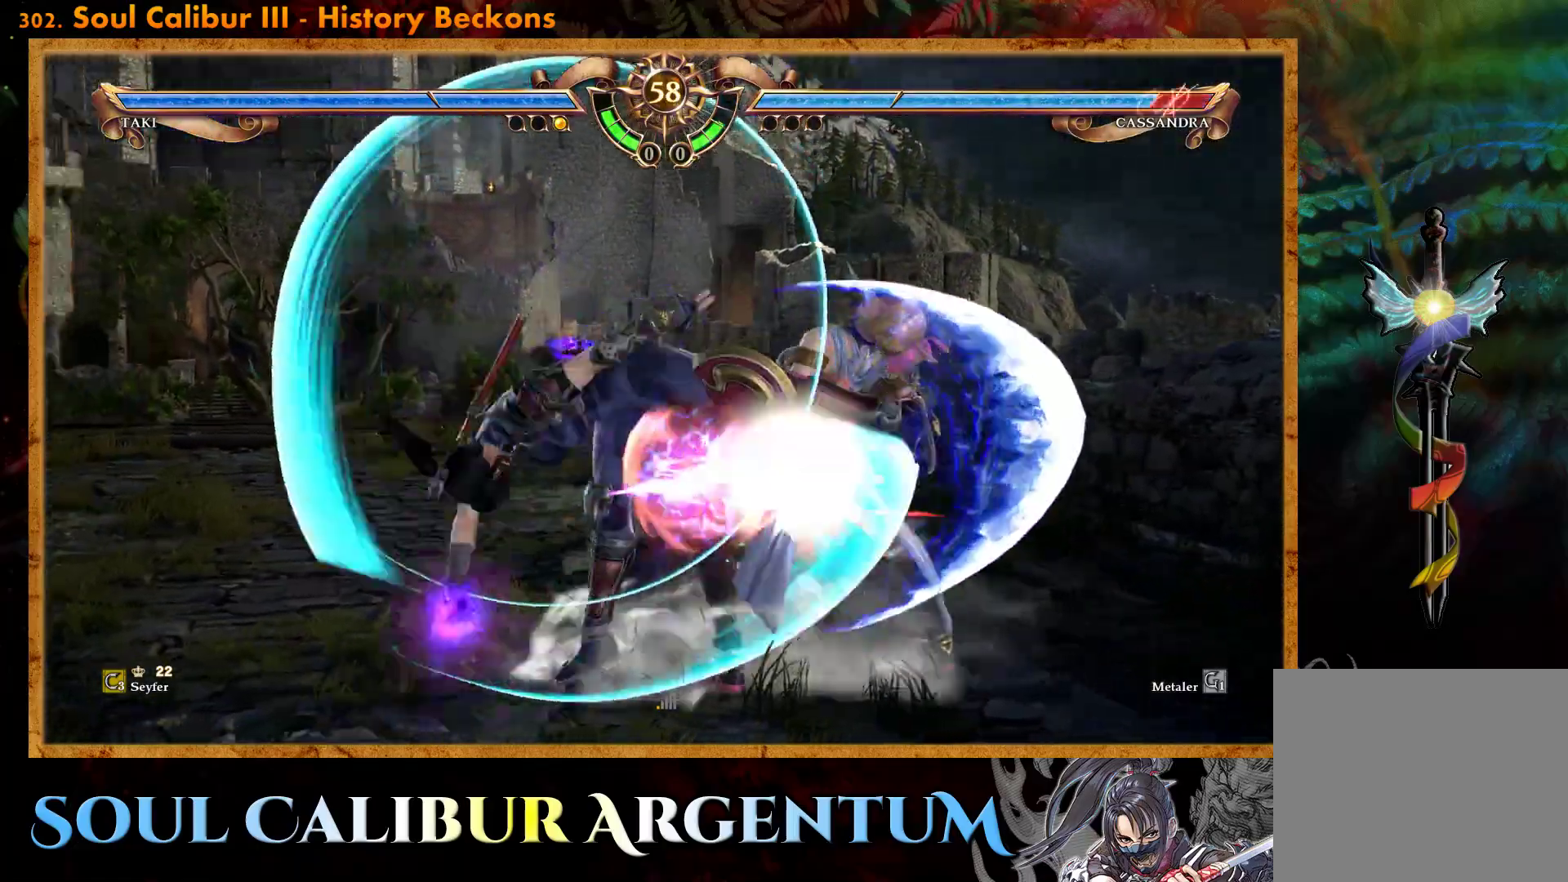
{"buttons": ["DPAD_RIGHT"], "events": [[183, "DPAD_UP", "up"], [367, "DPAD_RIGHT", "down"]]}
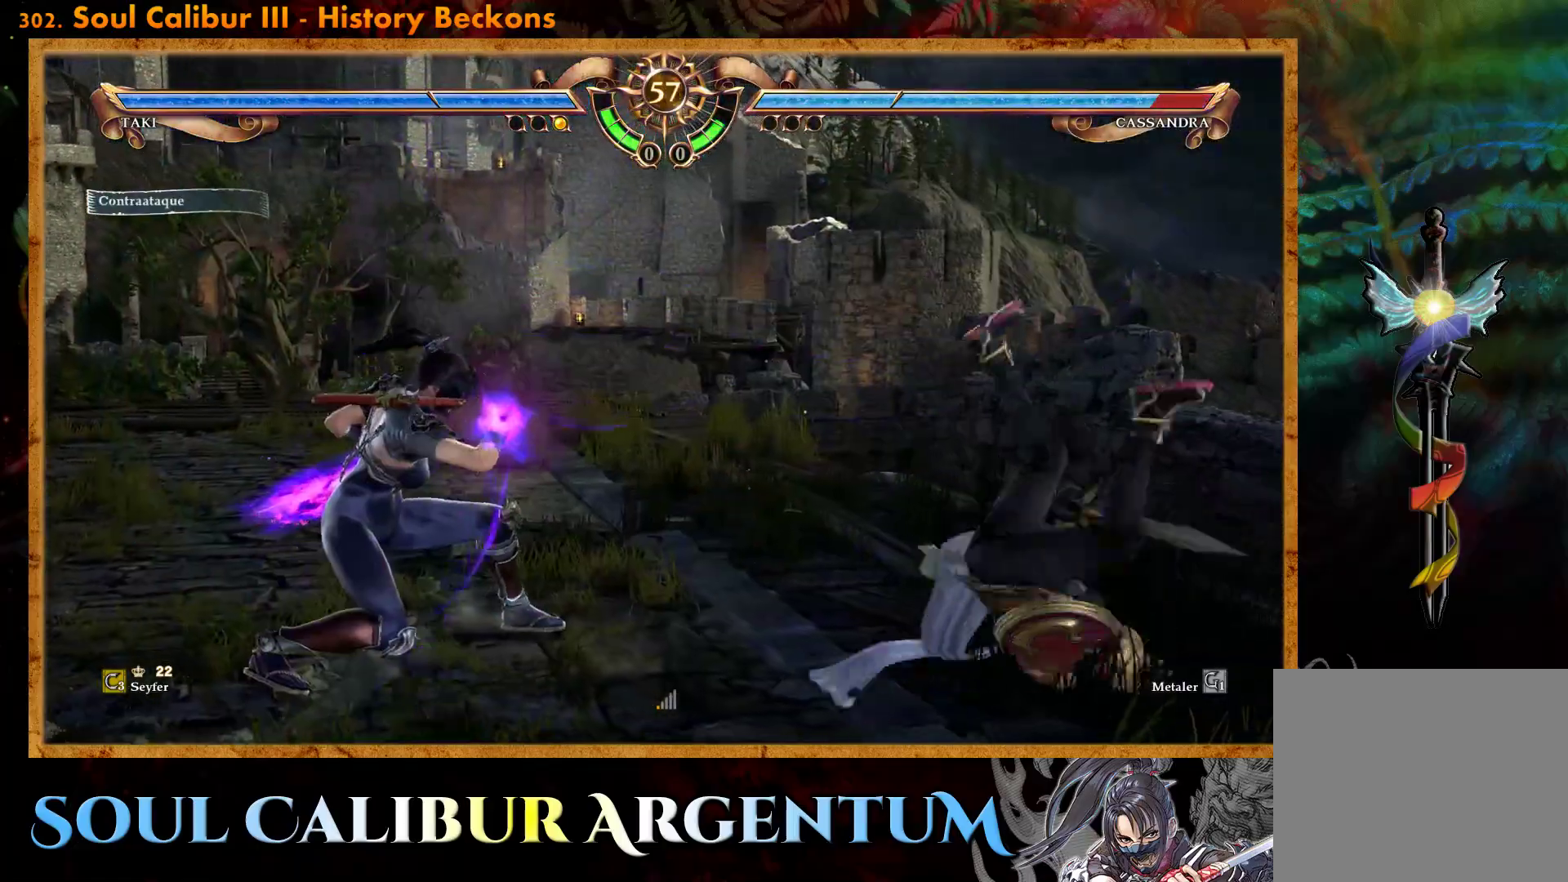
{"buttons": ["CROSS", "SQUARE", "DPAD_RIGHT"], "events": [[500, "CROSS", "down"], [500, "SQUARE", "down"]]}
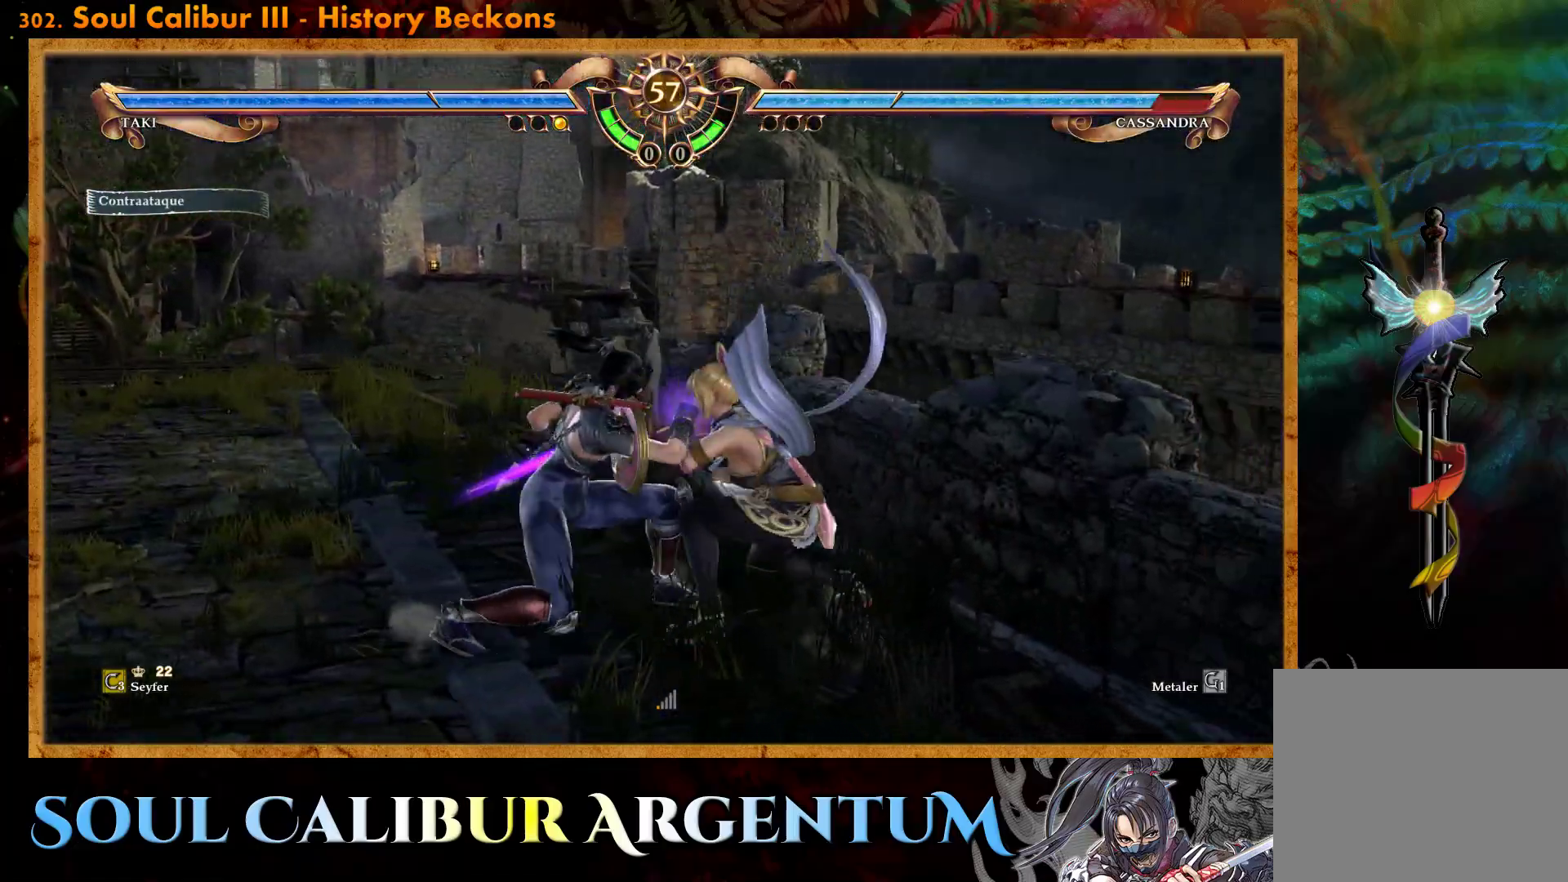
{"buttons": [], "events": [[150, "DPAD_RIGHT", "up"], [167, "CROSS", "up"], [167, "SQUARE", "up"], [217, "DPAD_LEFT", "down"], [250, "SQUARE", "down"], [317, "SQUARE", "up"], [367, "DPAD_LEFT", "up"]]}
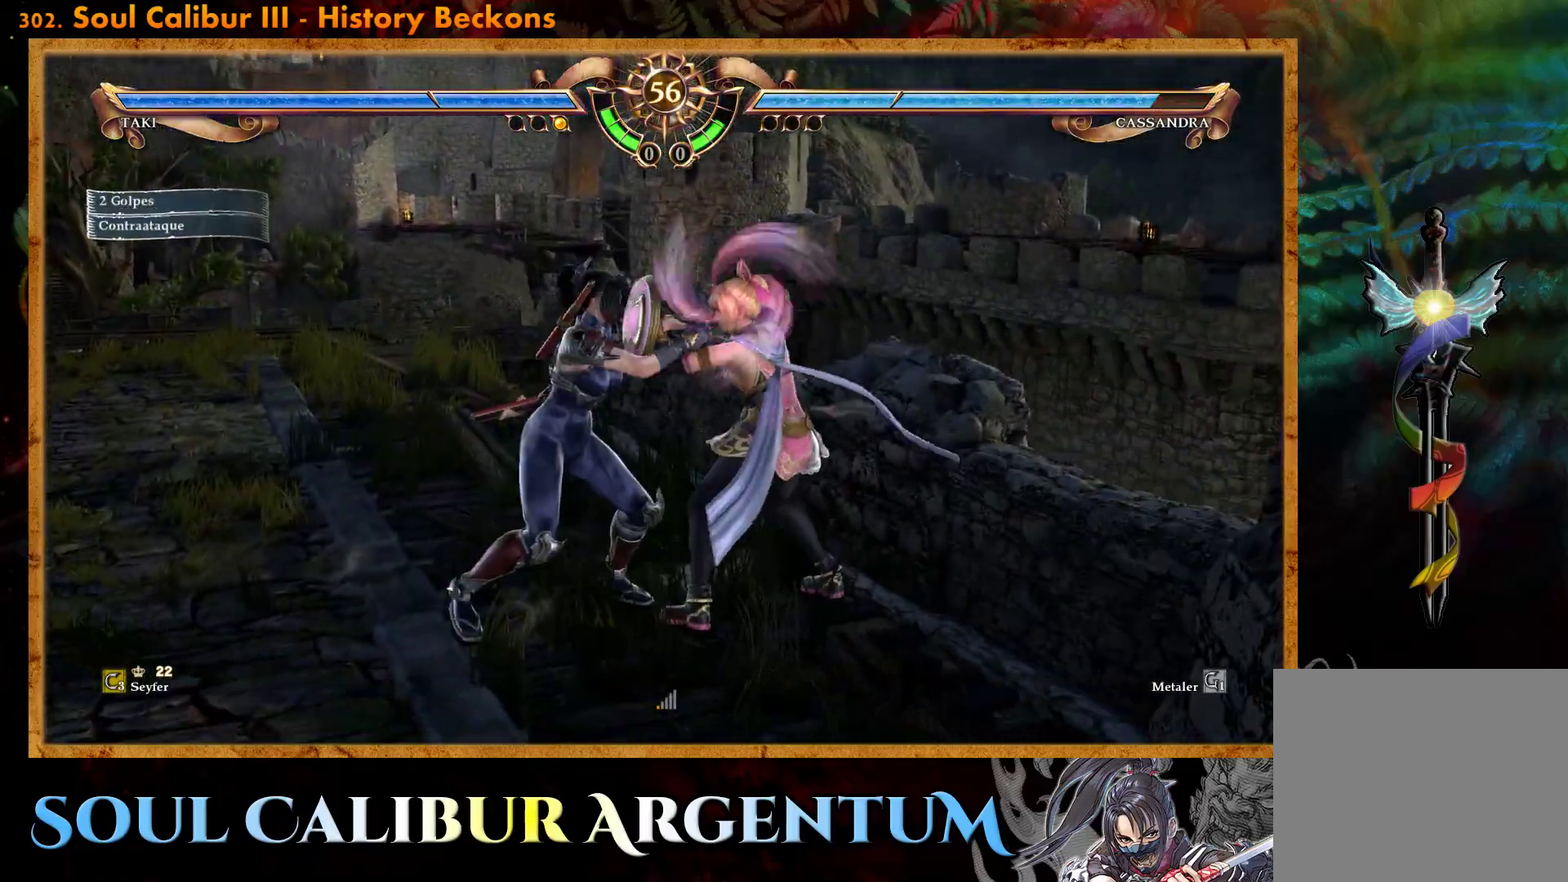
{"buttons": [], "events": []}
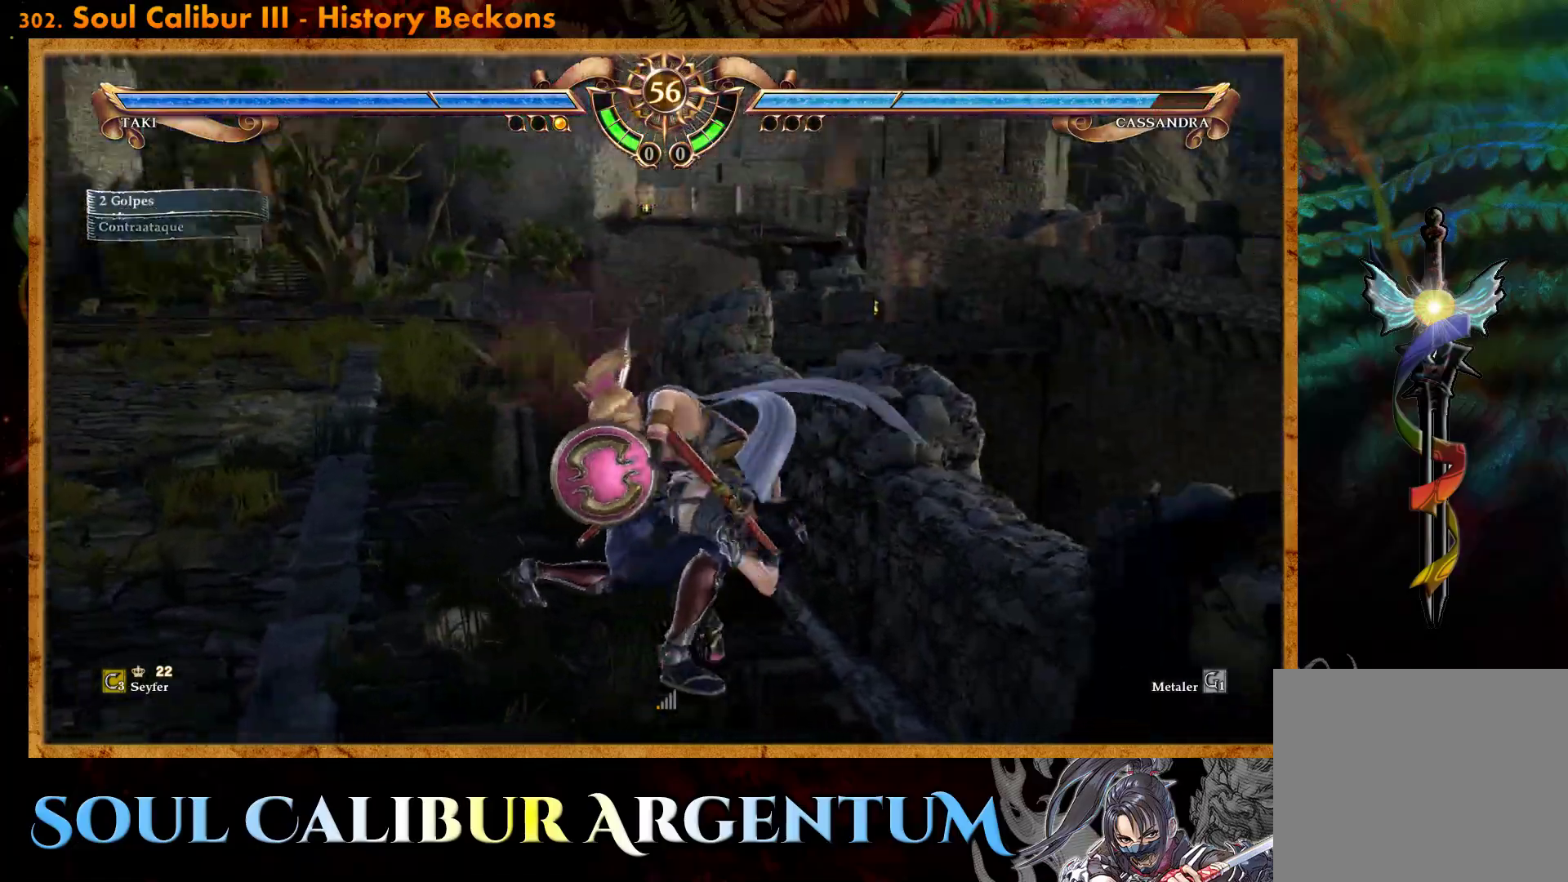
{"buttons": [], "events": []}
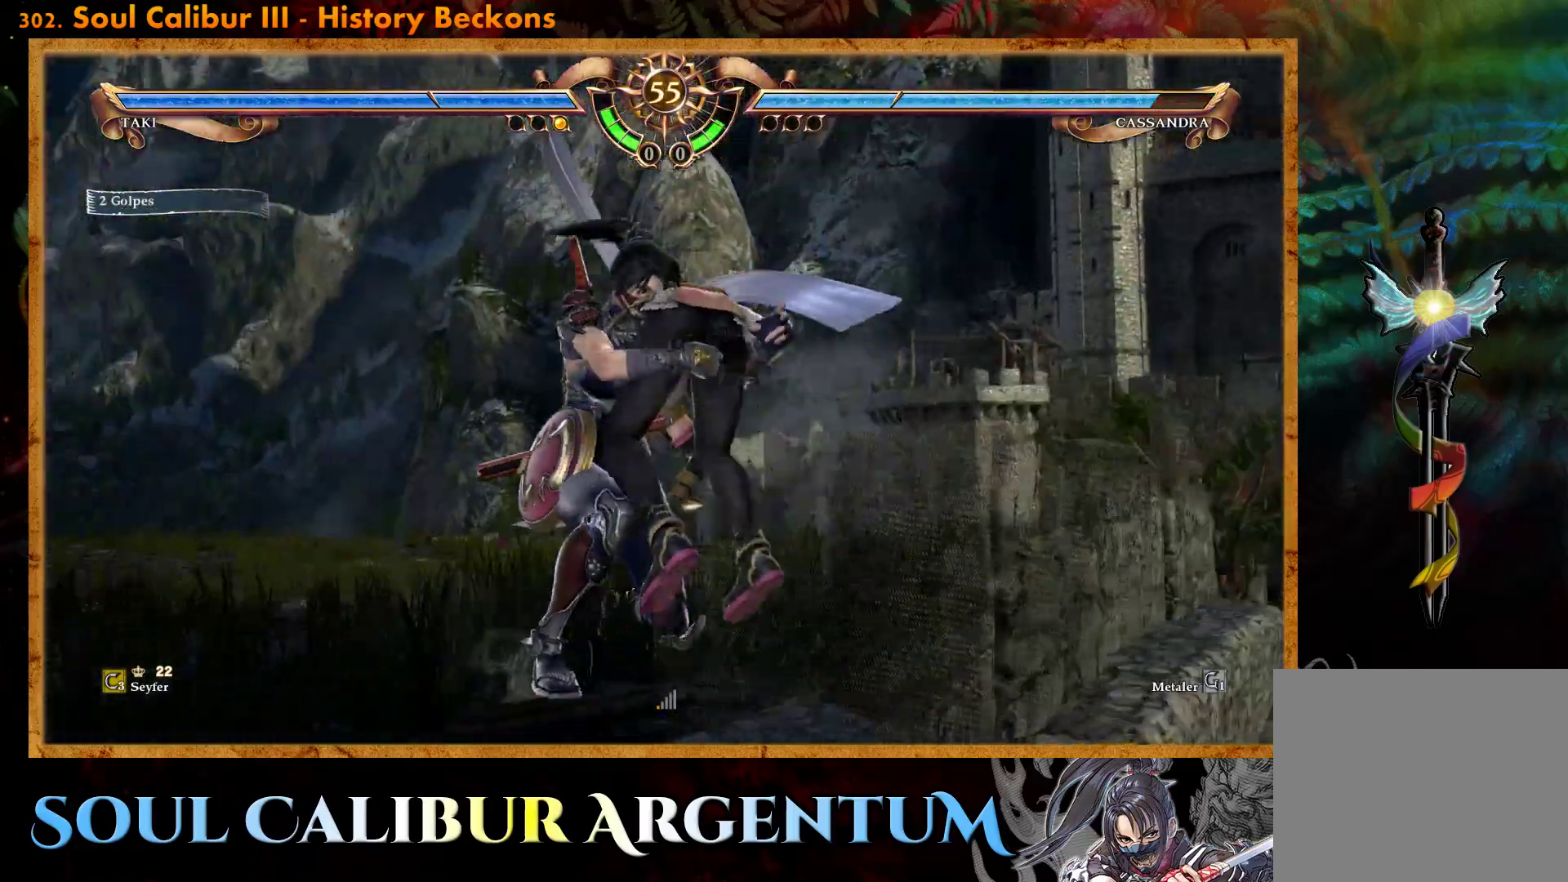
{"buttons": [], "events": [[217, "CROSS", "down"], [367, "CROSS", "up"]]}
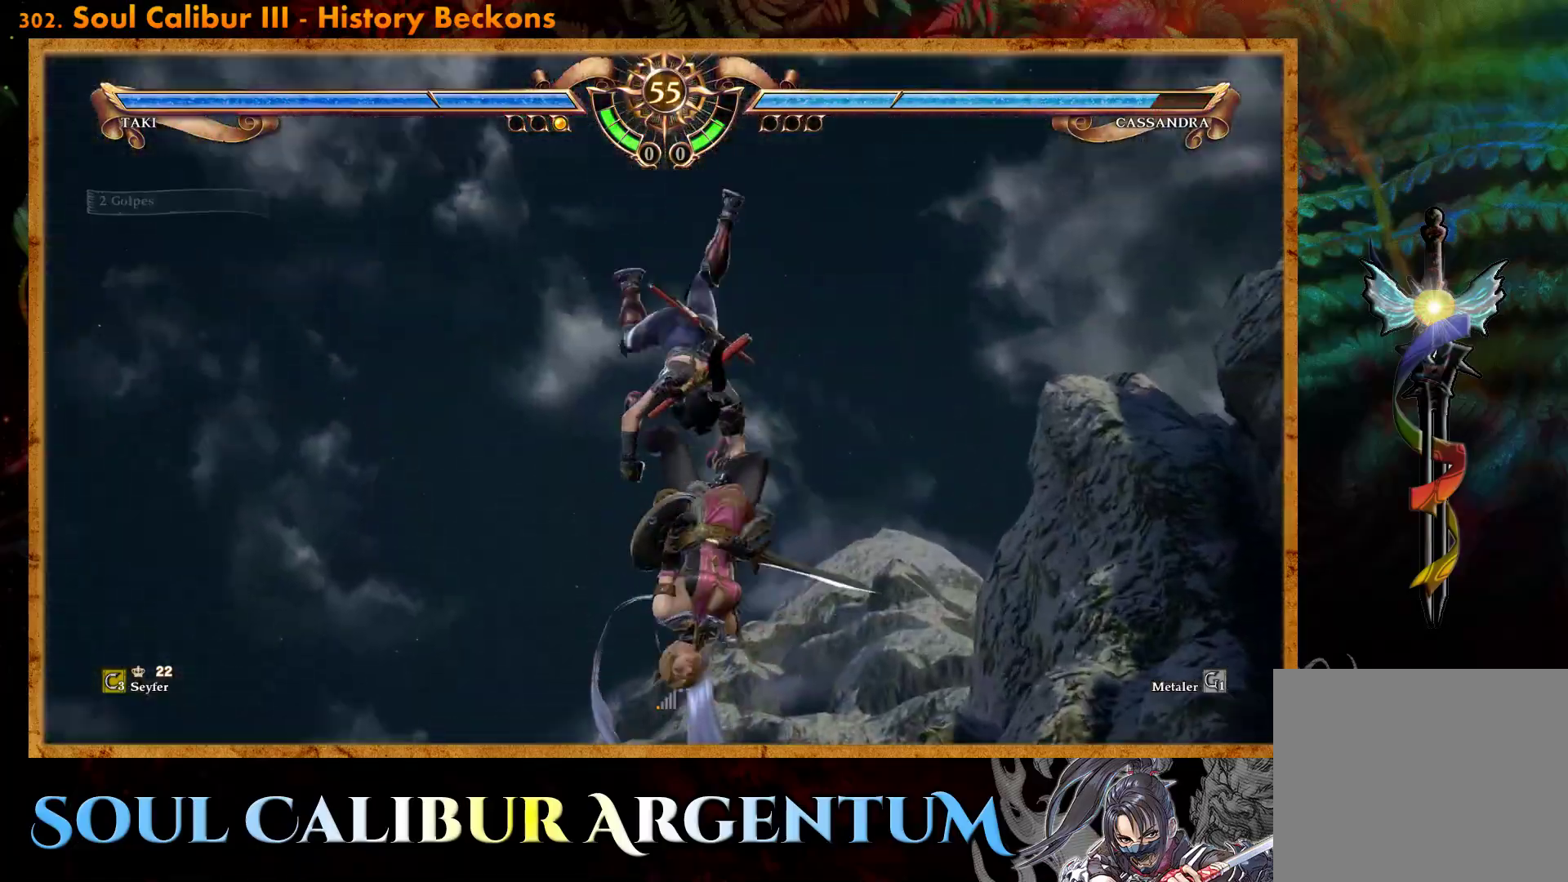
{"buttons": [], "events": [[267, "CROSS", "down"], [417, "CROSS", "up"]]}
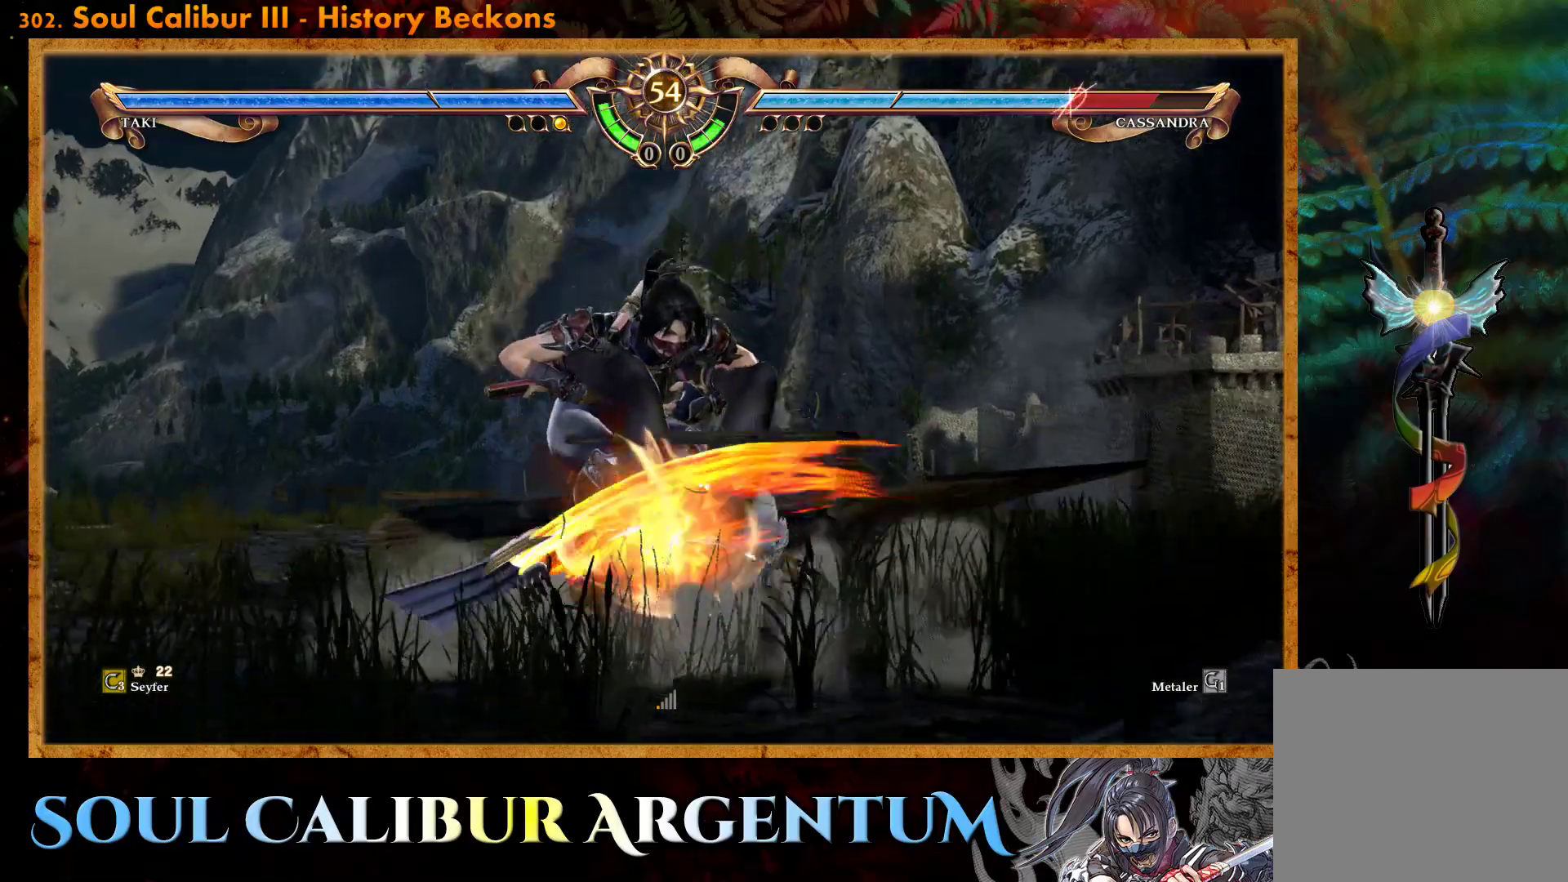
{"buttons": [], "events": []}
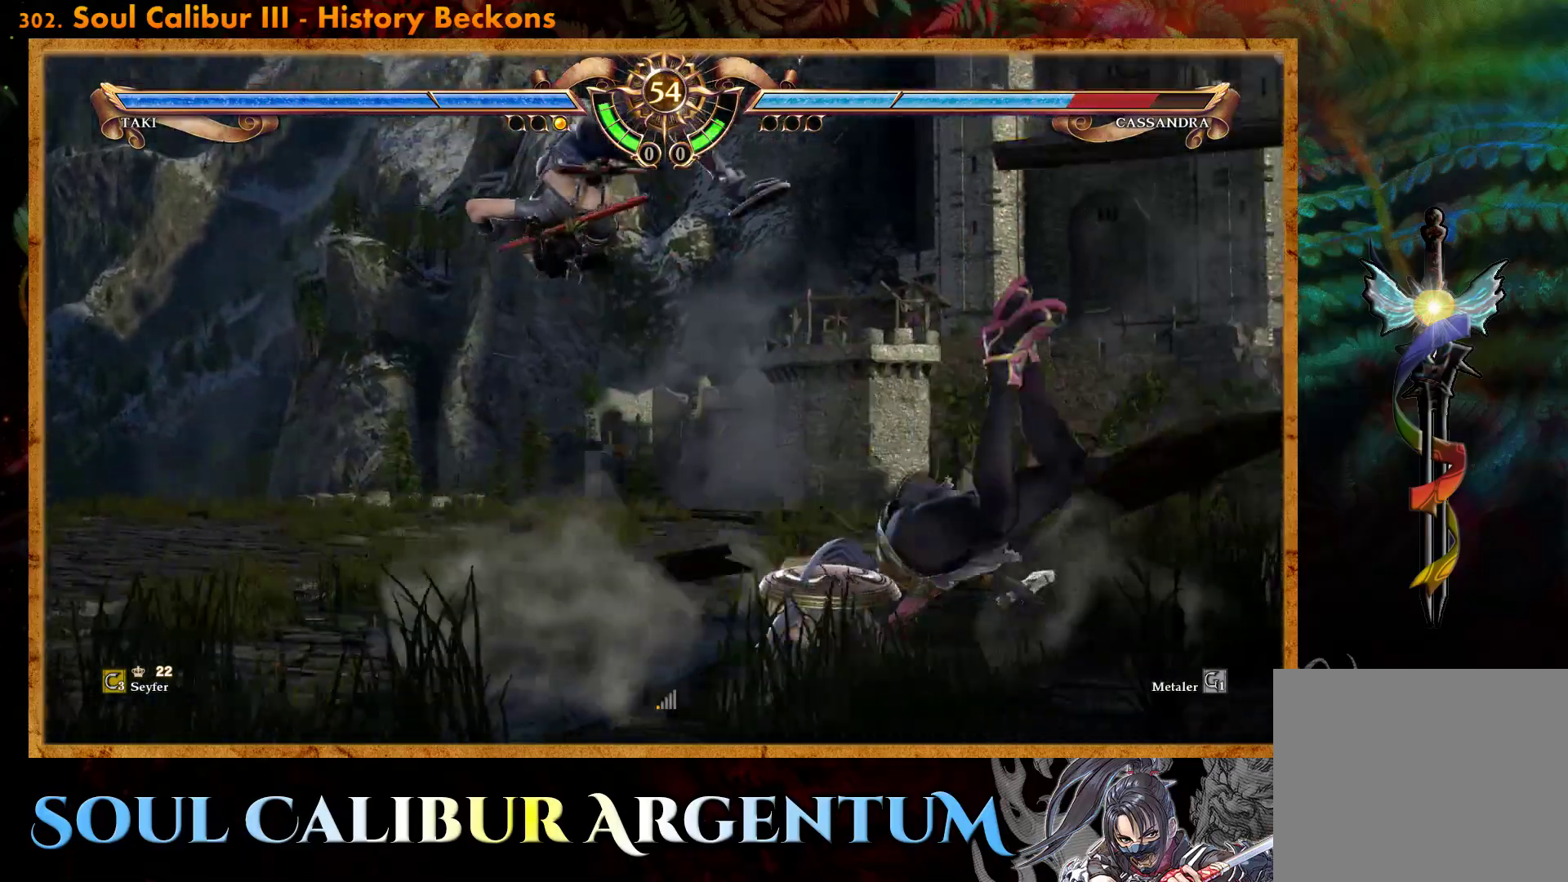
{"buttons": [], "events": []}
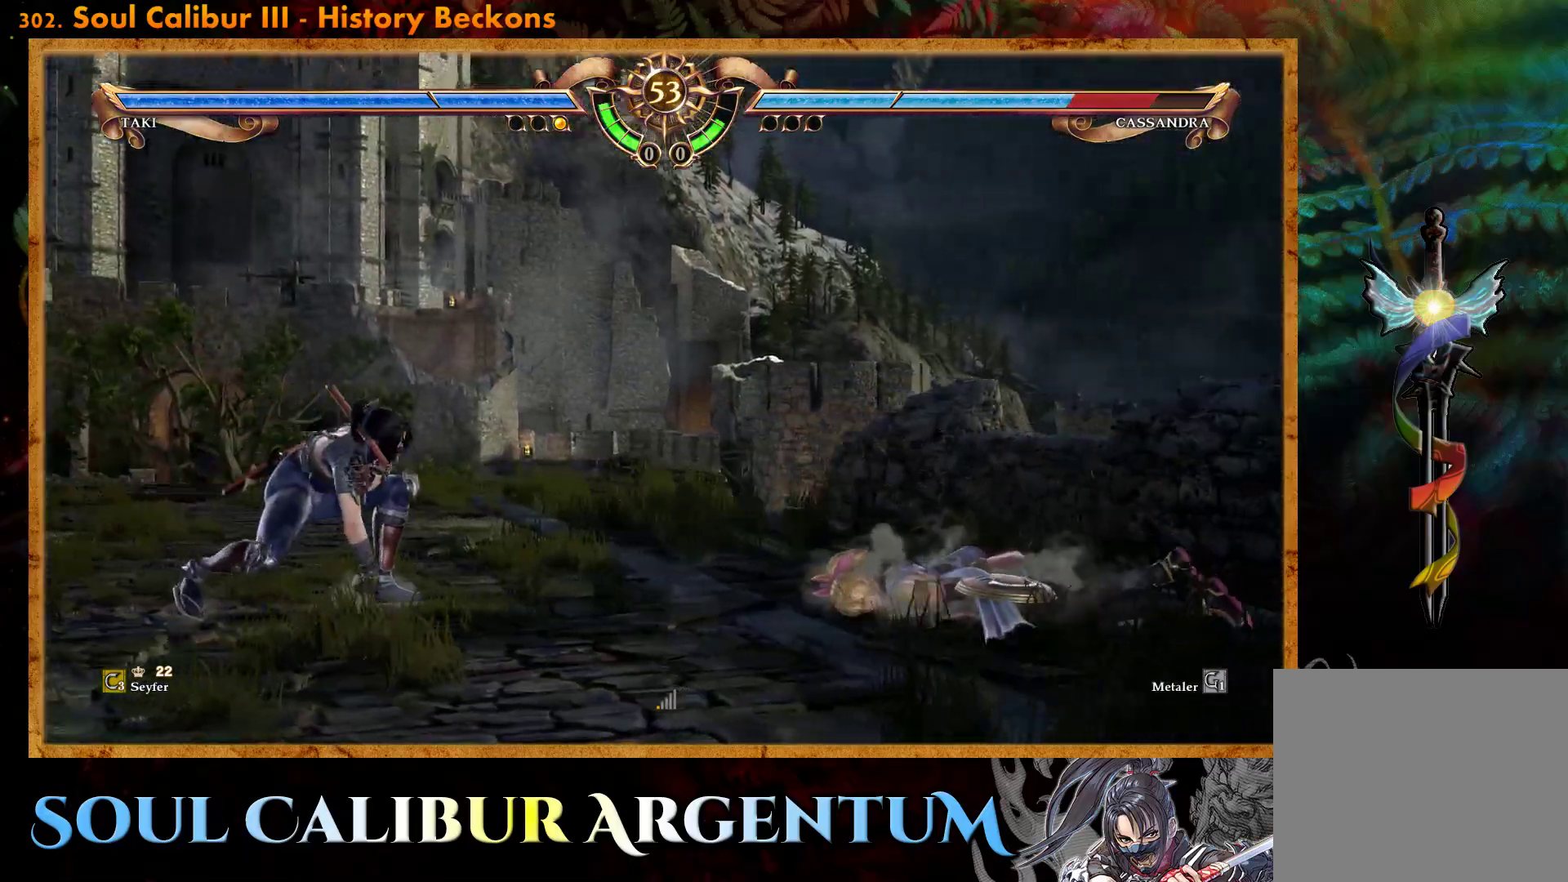
{"buttons": ["R2", "DPAD_RIGHT"], "events": [[300, "DPAD_RIGHT", "down"], [350, "R2", "down"]]}
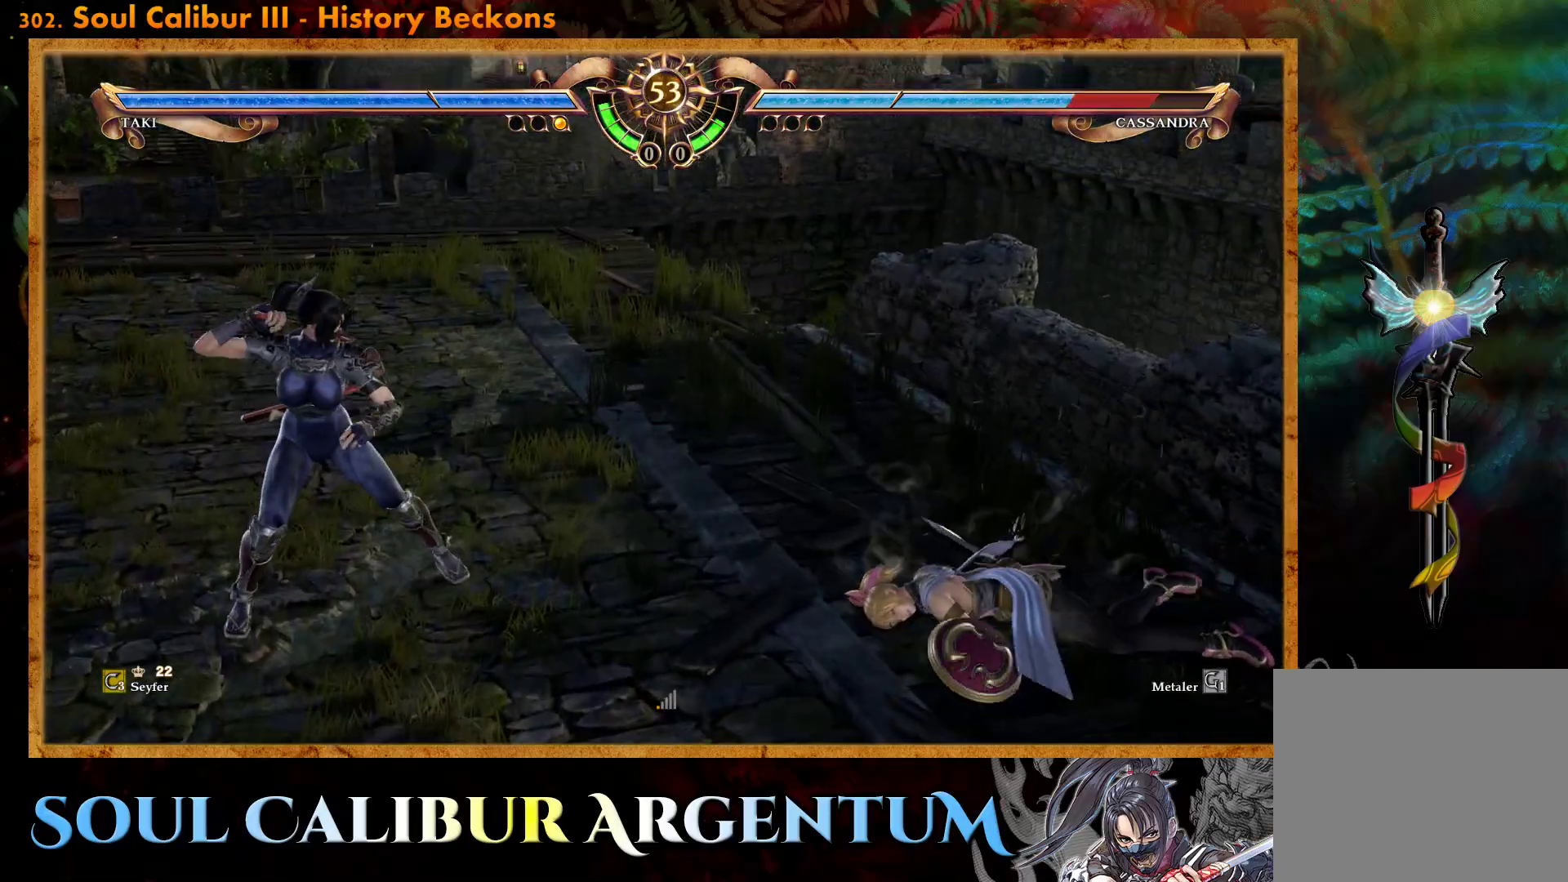
{"buttons": [], "events": [[17, "DPAD_RIGHT", "up"], [17, "R2", "up"], [150, "SQUARE", "down"], [200, "SQUARE", "up"], [283, "SQUARE", "down"], [333, "SQUARE", "up"]]}
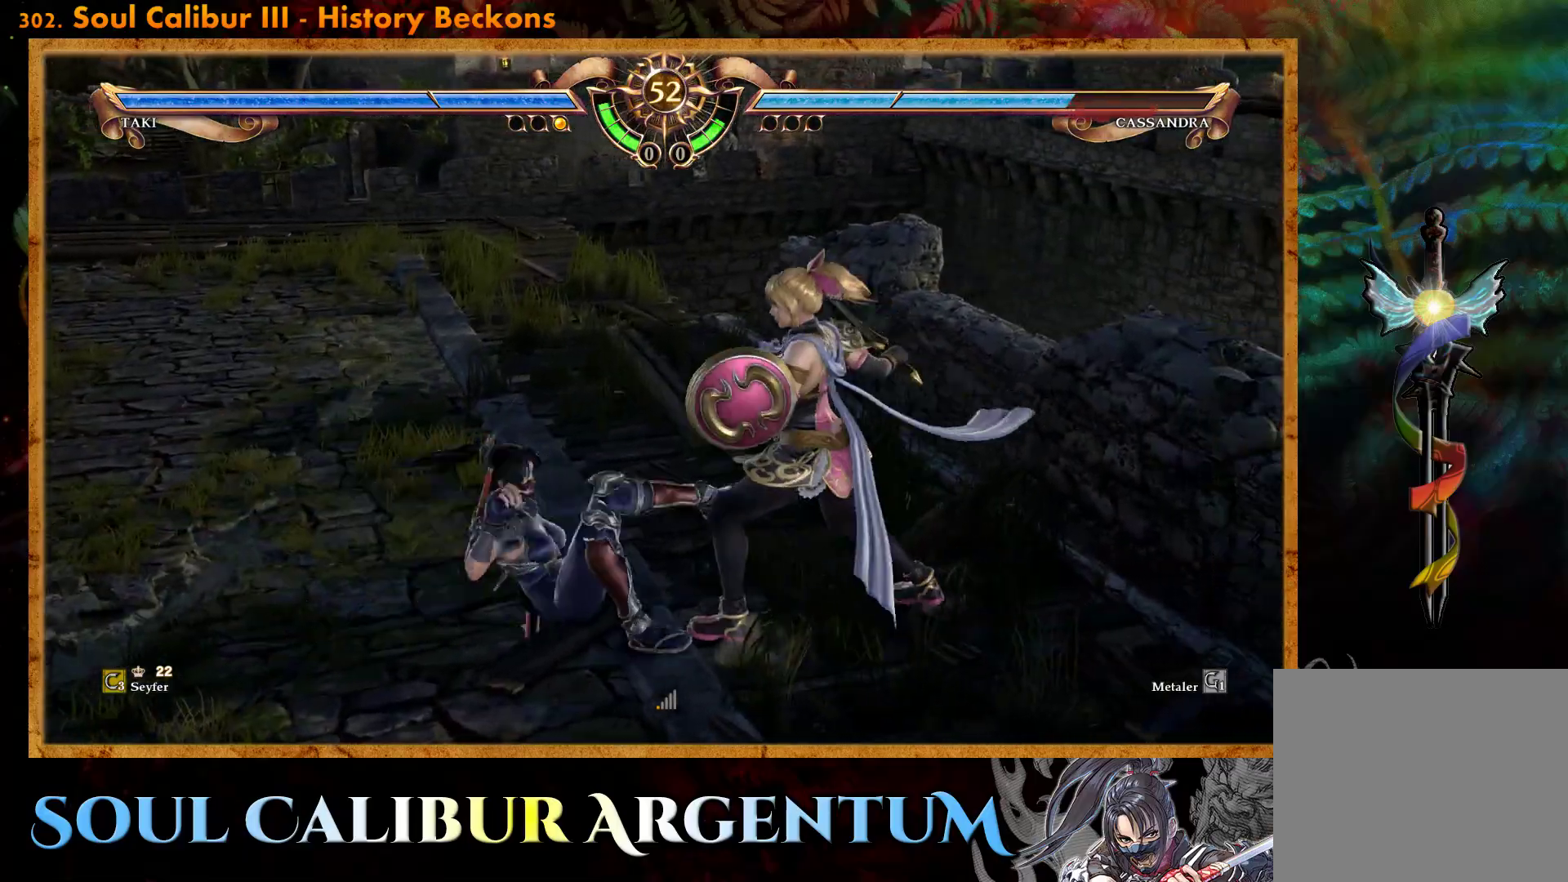
{"buttons": ["CROSS"], "events": [[217, "CROSS", "down"]]}
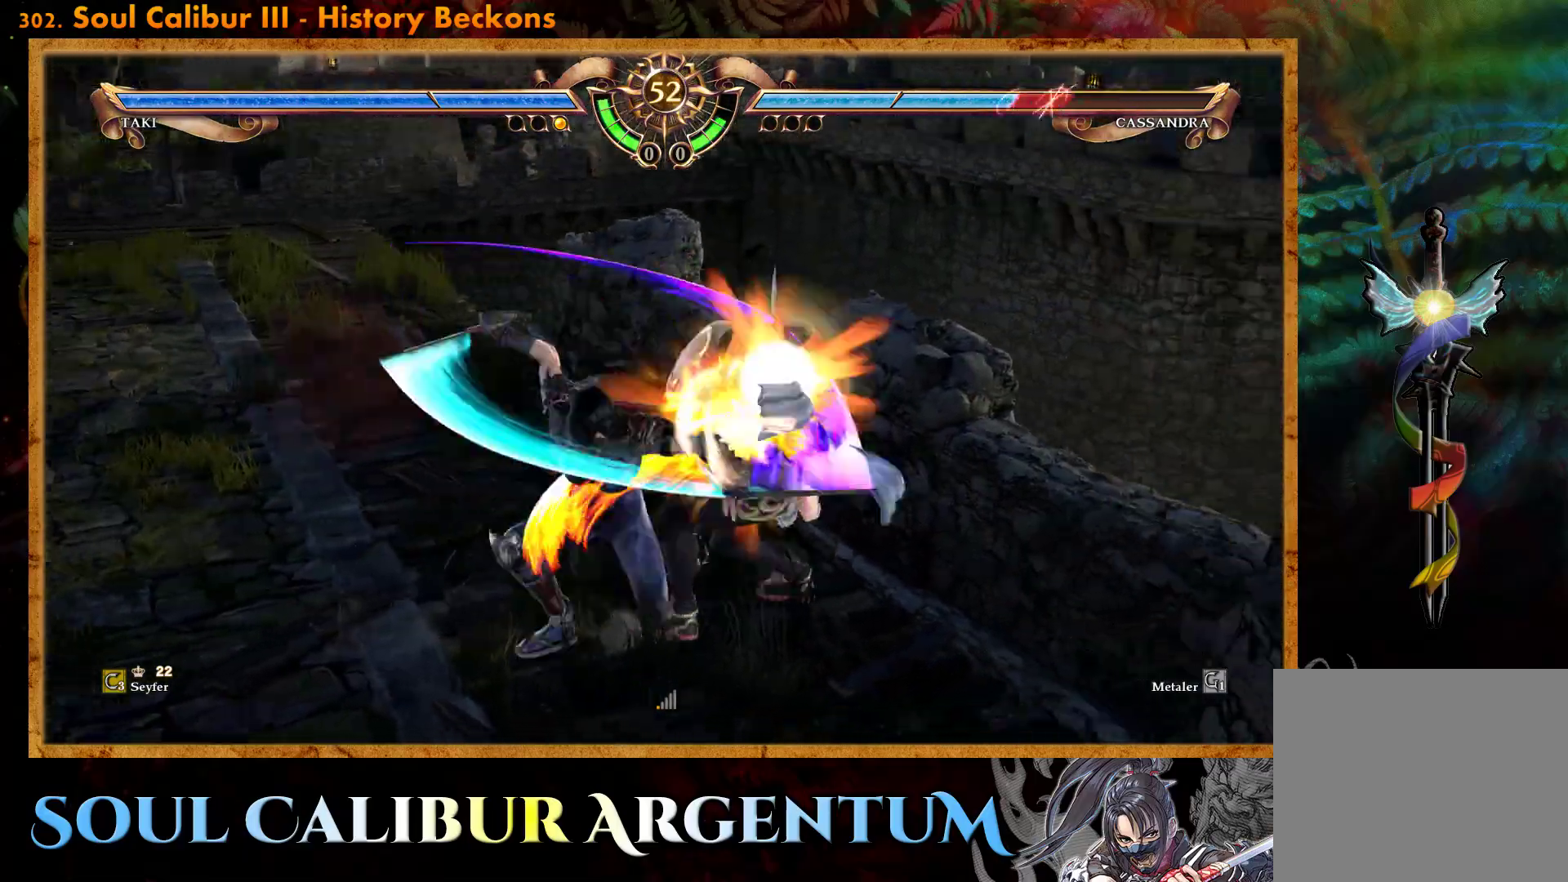
{"buttons": [], "events": [[67, "CROSS", "up"]]}
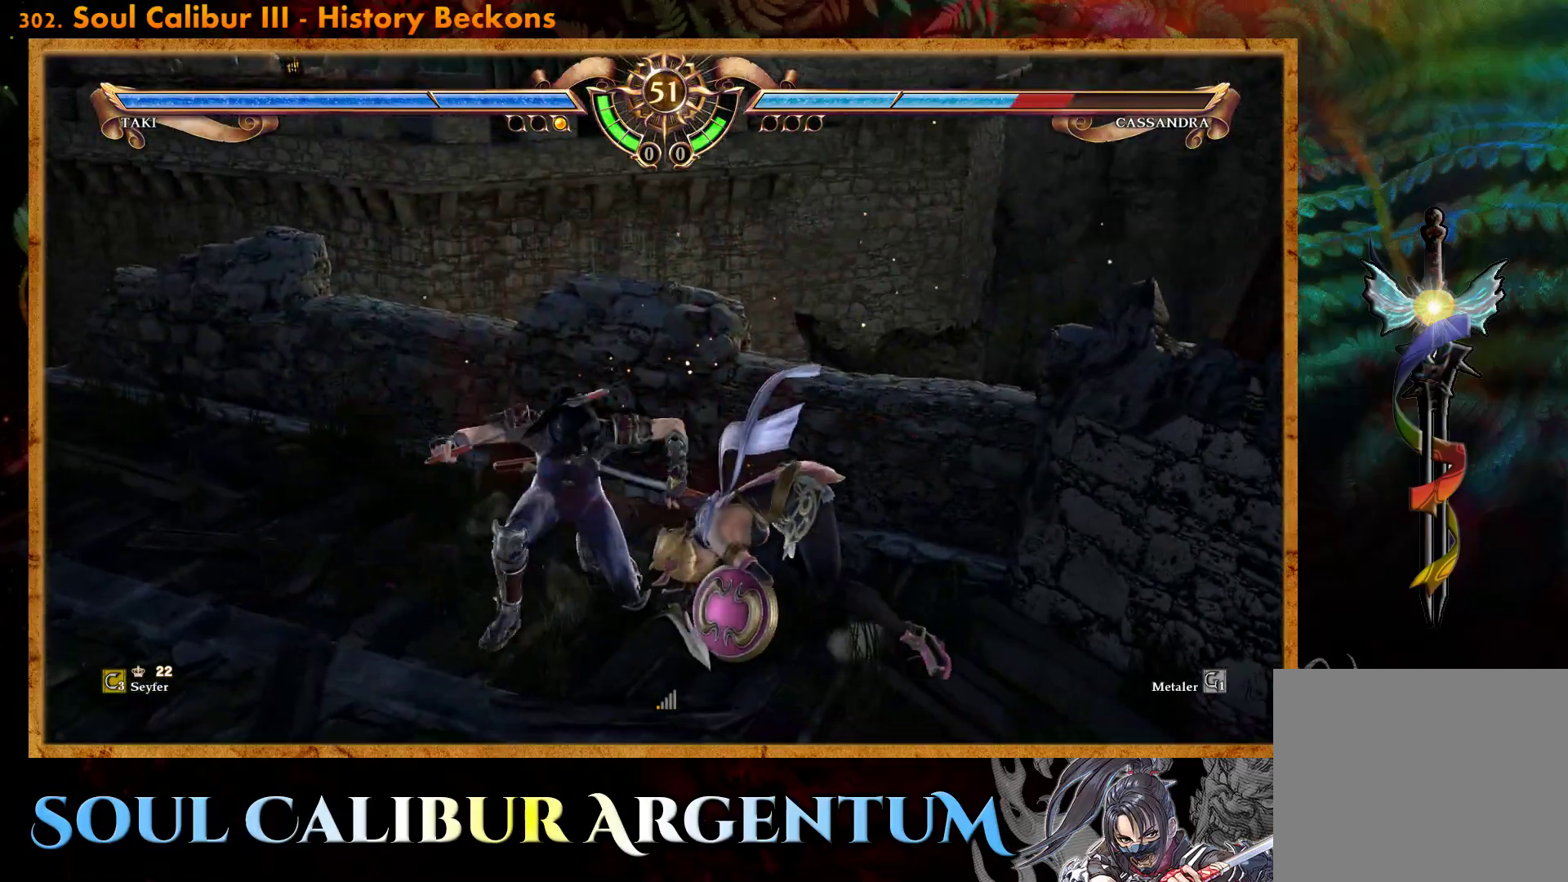
{"buttons": [], "events": [[50, "DPAD_LEFT", "down"], [67, "CROSS", "down"], [67, "SQUARE", "down"], [200, "DPAD_LEFT", "up"], [233, "CROSS", "up"], [233, "SQUARE", "up"], [250, "DPAD_LEFT", "down"], [300, "SQUARE", "down"], [383, "DPAD_LEFT", "up"], [383, "SQUARE", "up"]]}
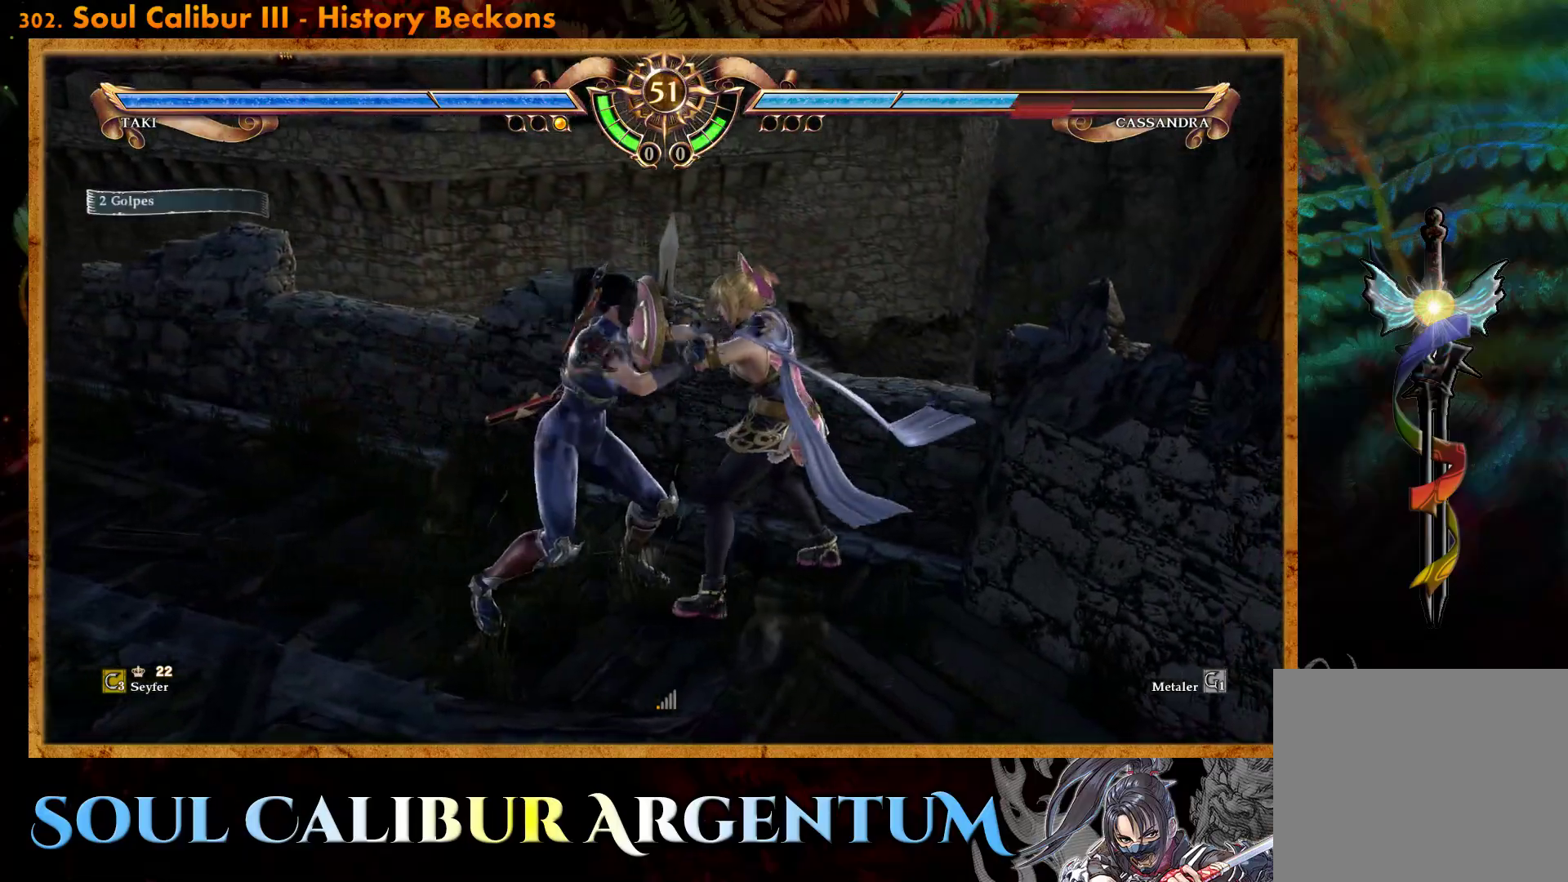
{"buttons": [], "events": []}
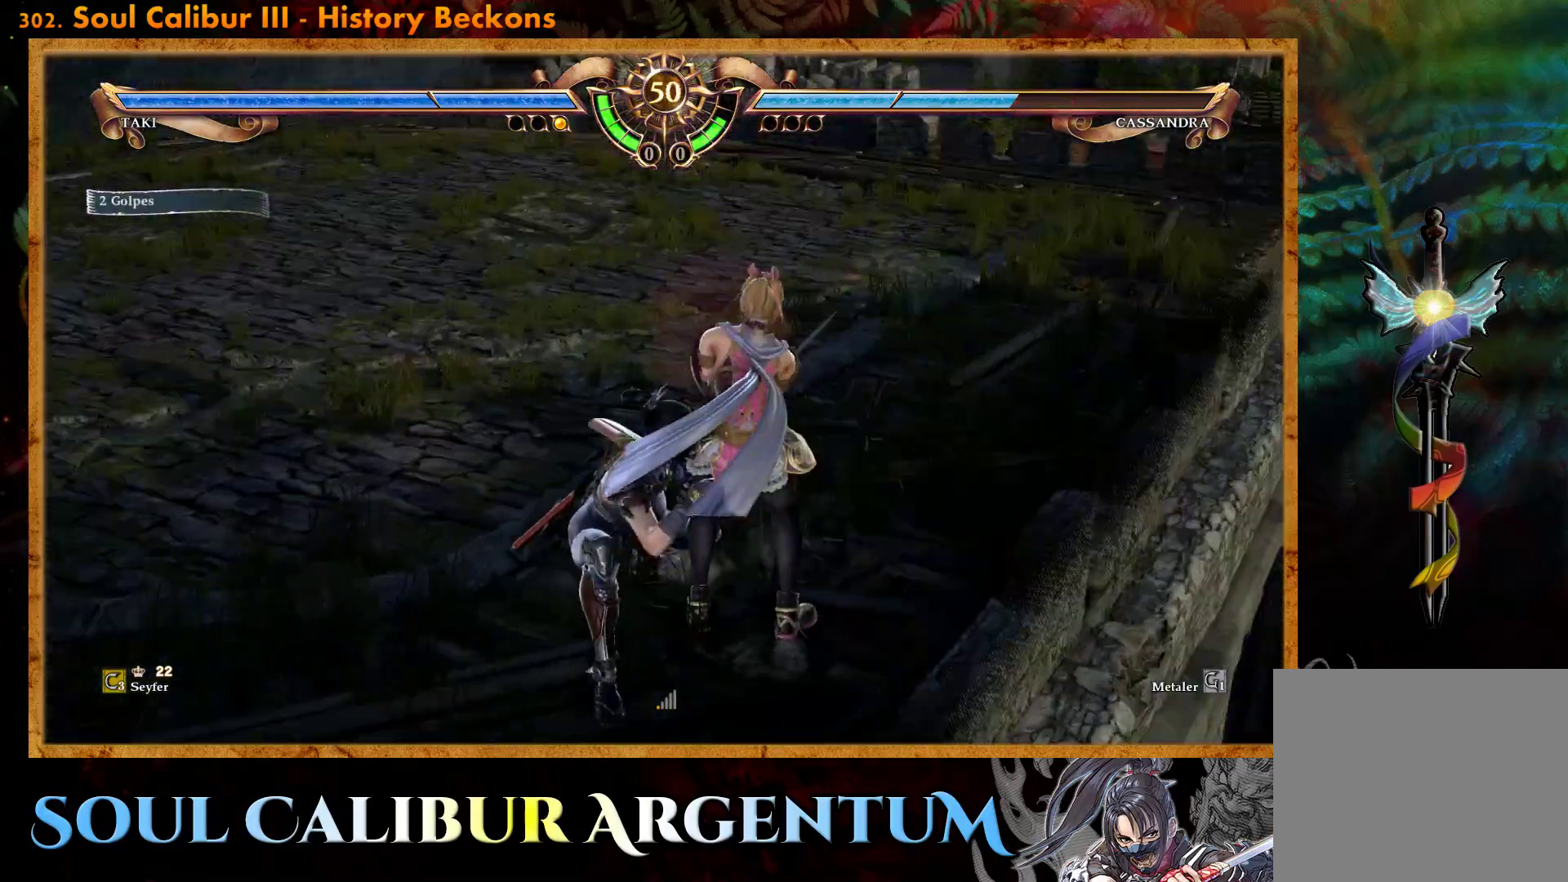
{"buttons": ["CROSS"], "events": [[483, "CROSS", "down"]]}
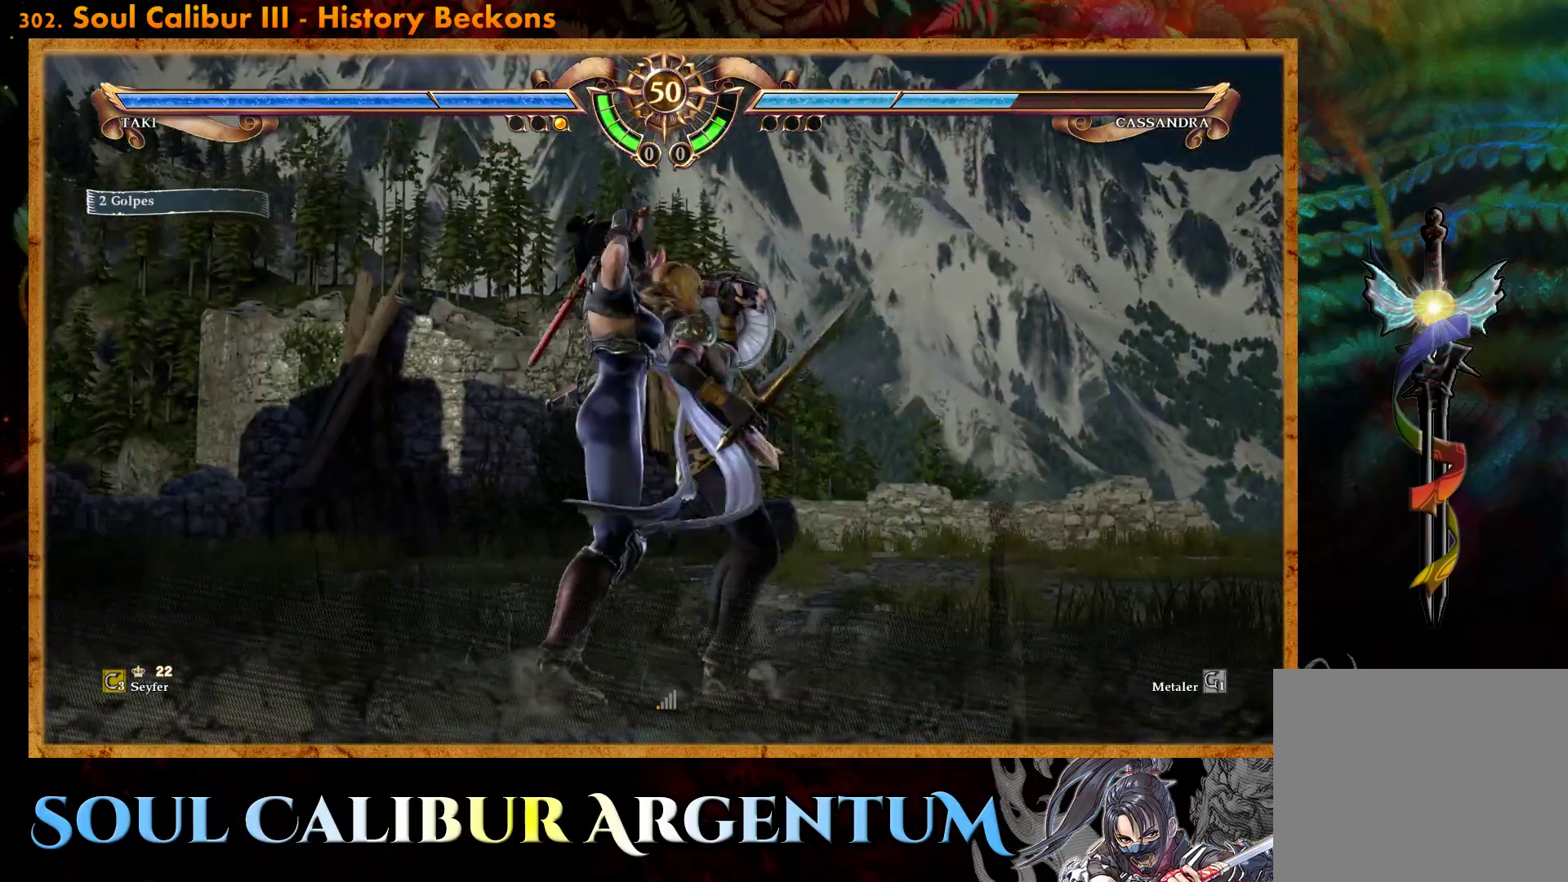
{"buttons": [], "events": [[267, "CROSS", "up"], [333, "CROSS", "down"], [467, "CROSS", "up"]]}
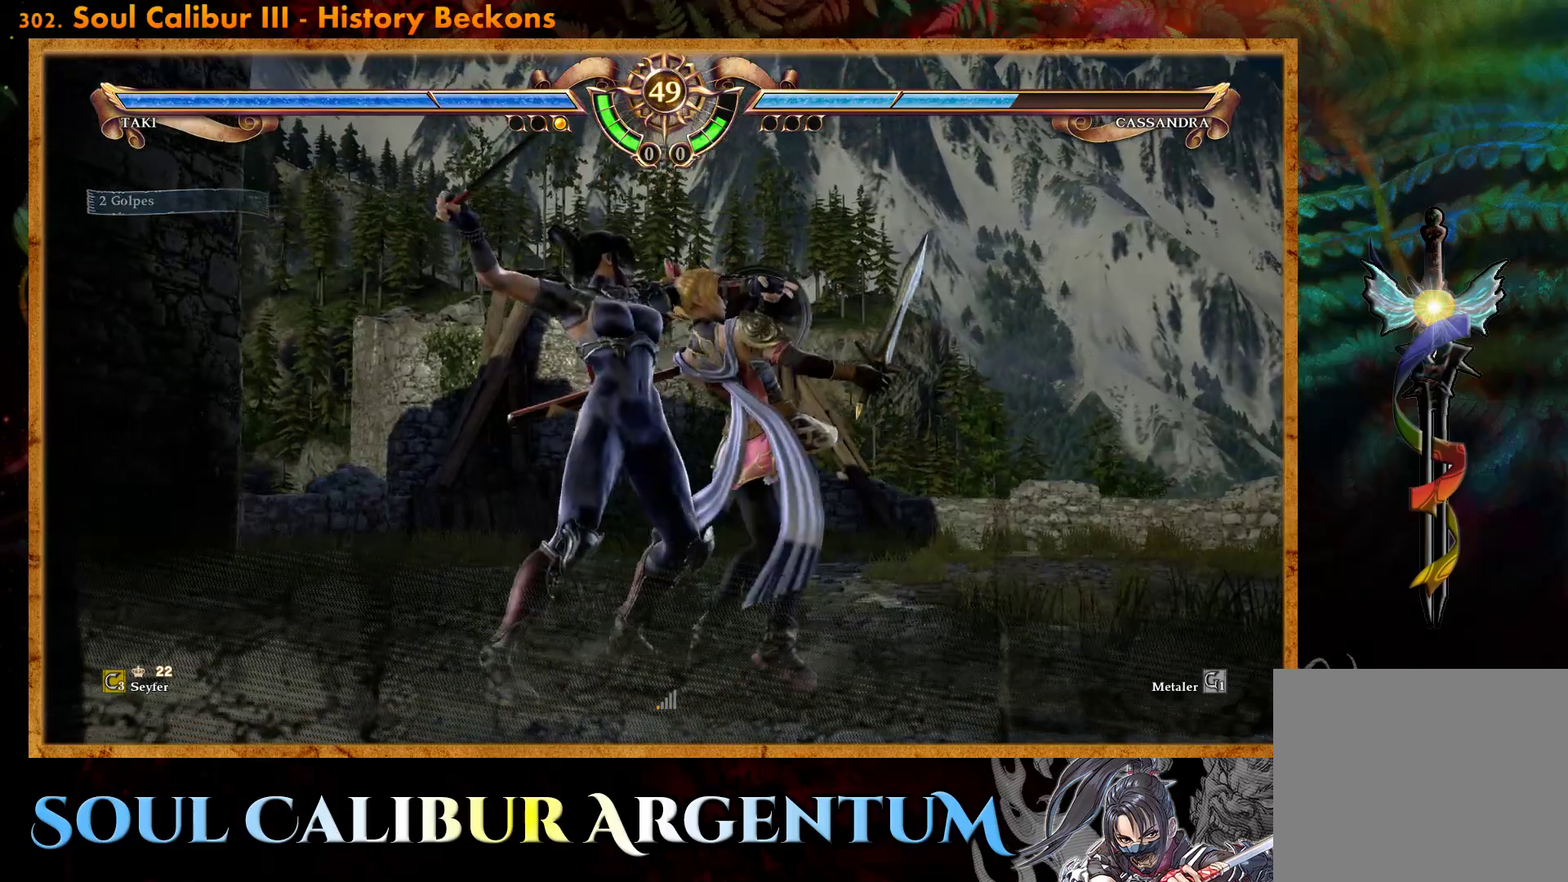
{"buttons": [], "events": [[83, "CROSS", "down"], [200, "CROSS", "up"], [267, "CROSS", "down"], [367, "CROSS", "up"]]}
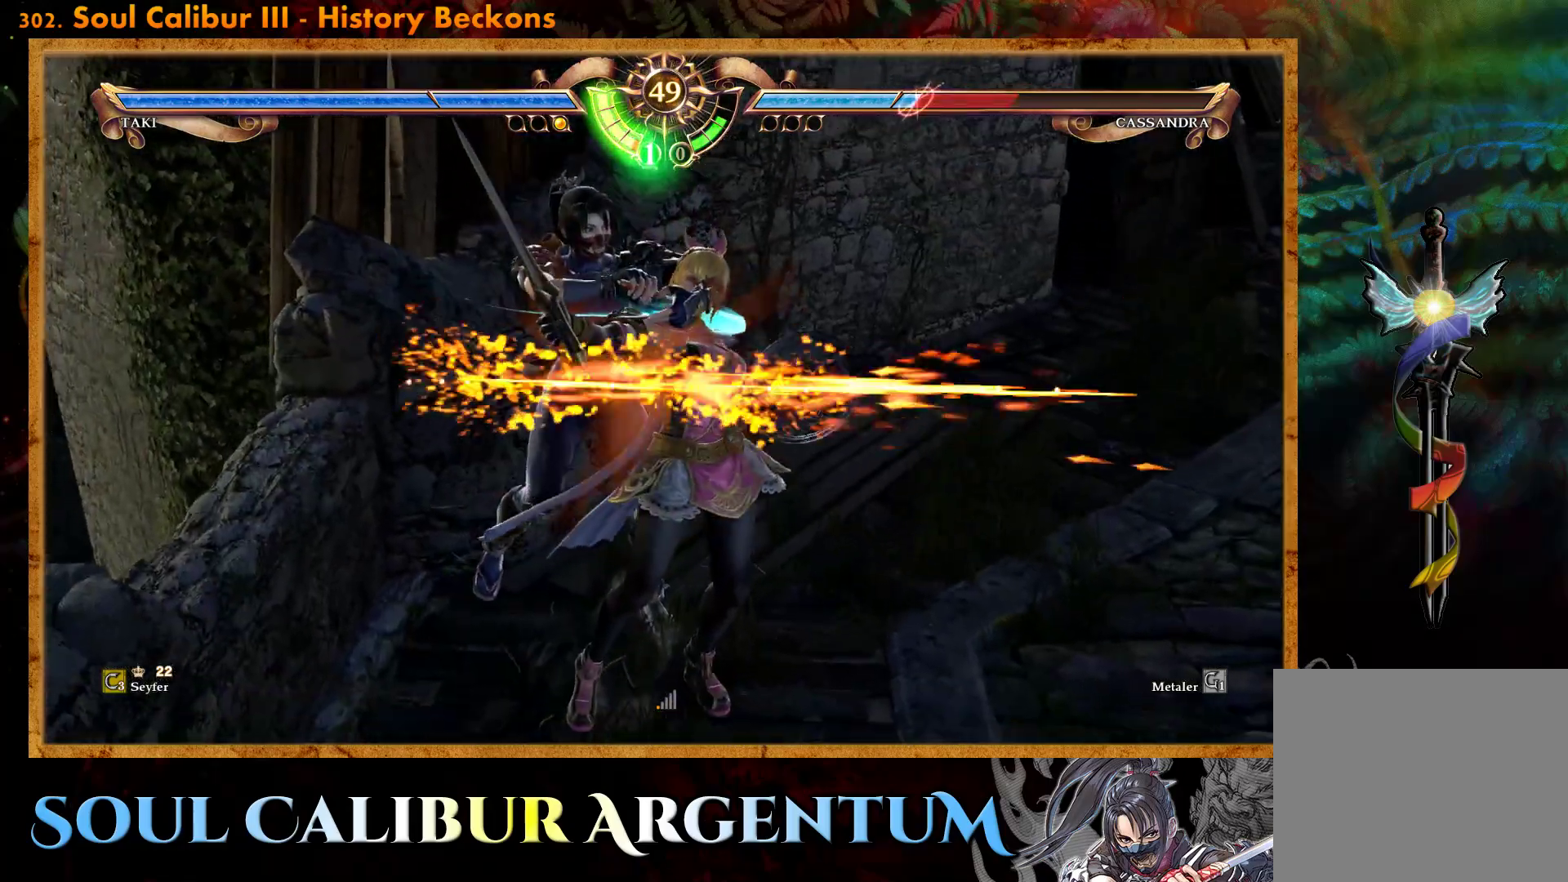
{"buttons": [], "events": []}
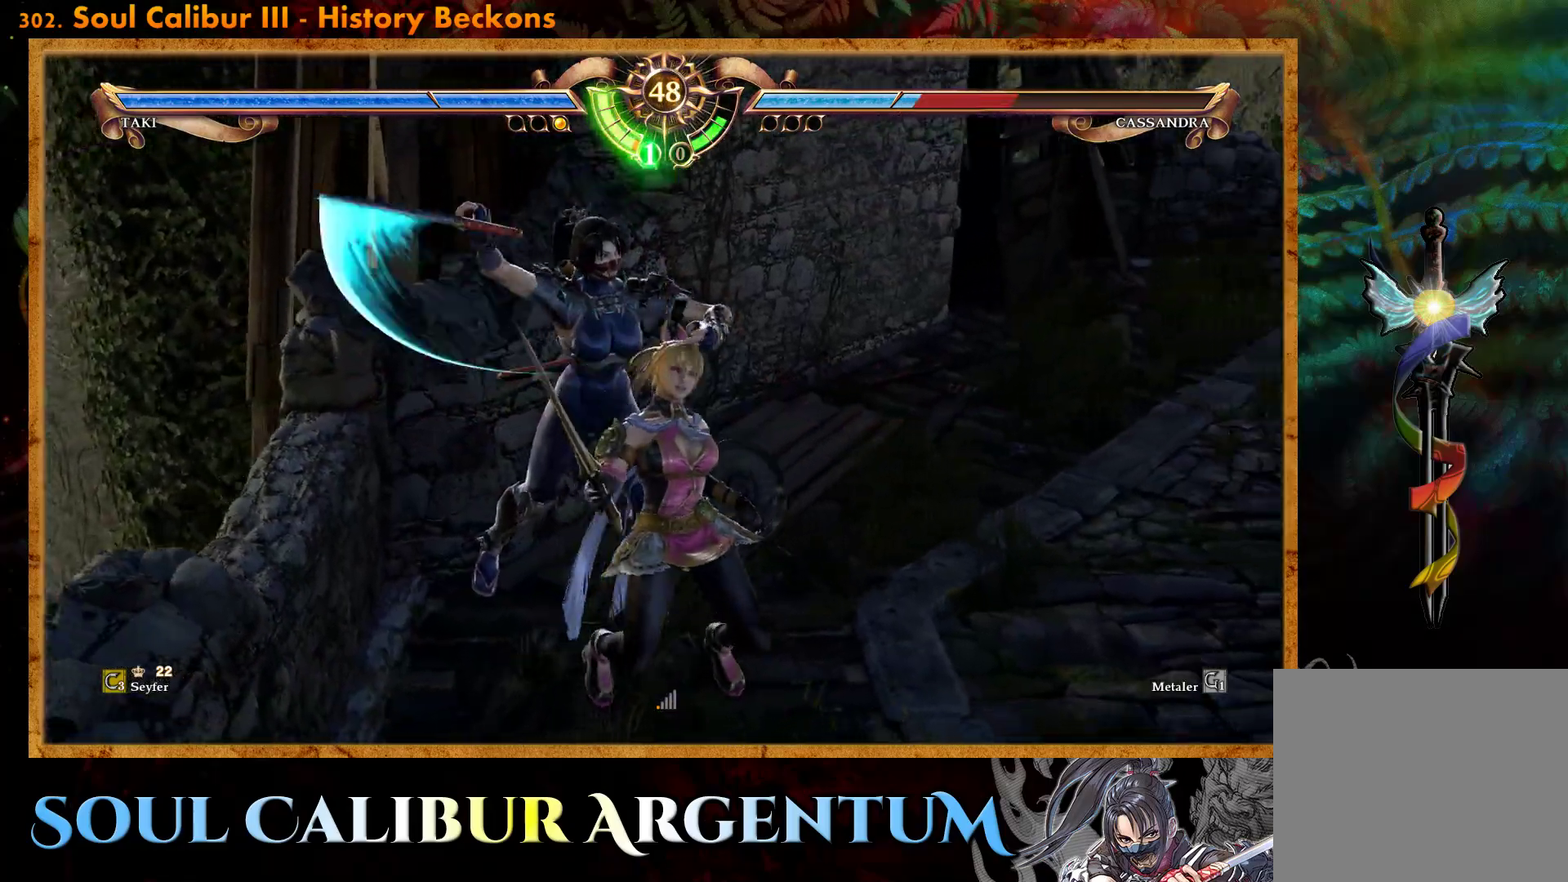
{"buttons": ["DPAD_DOWN", "DPAD_LEFT"], "events": [[333, "DPAD_LEFT", "down"], [350, "DPAD_DOWN", "down"], [367, "SQUARE", "down"], [450, "SQUARE", "up"]]}
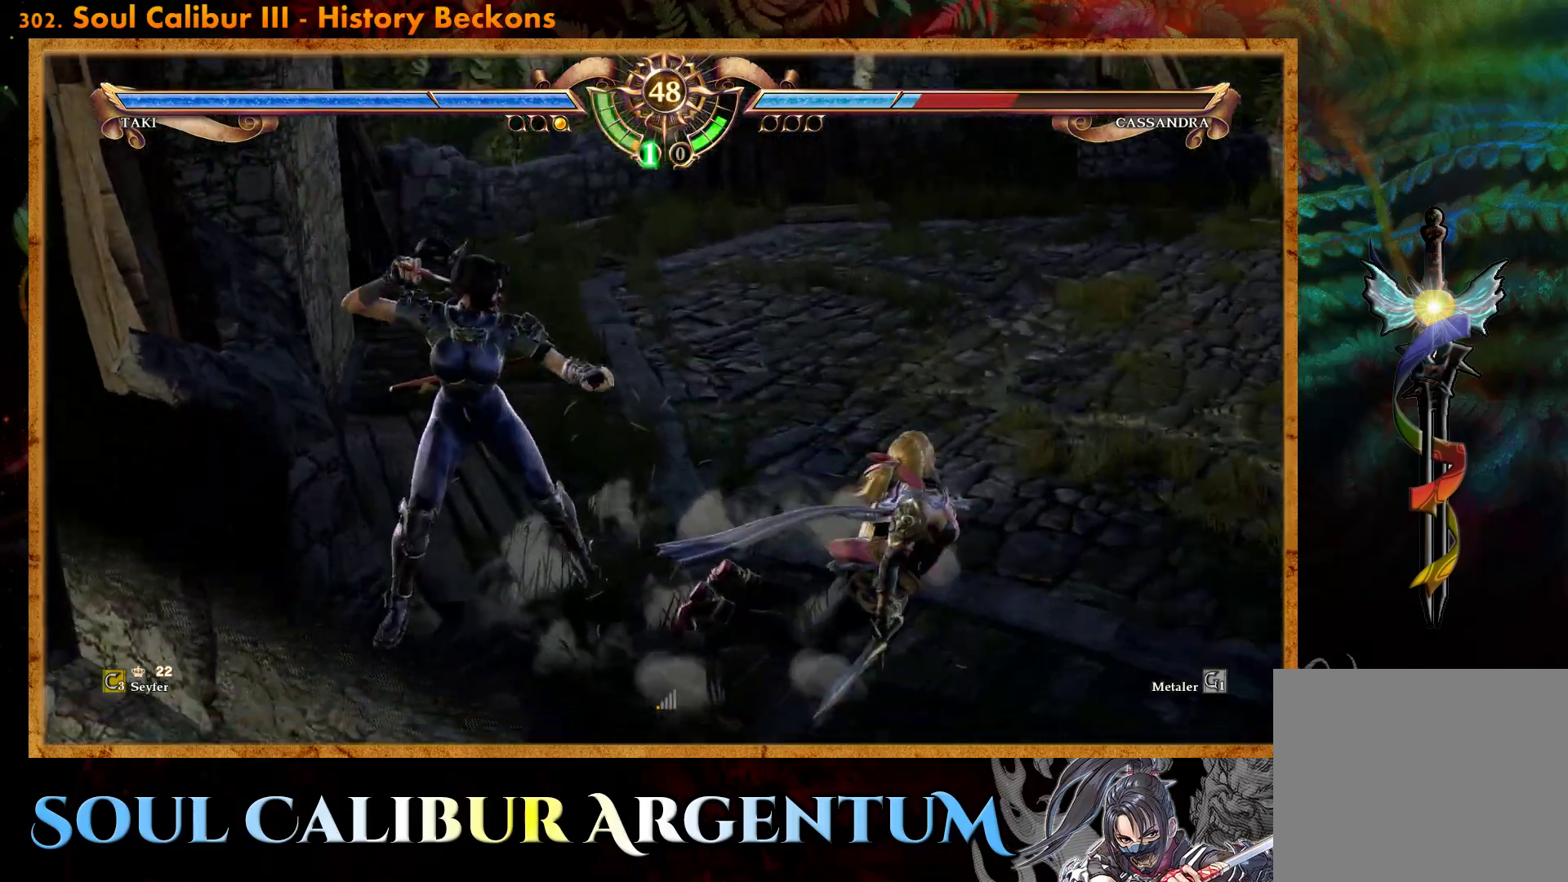
{"buttons": [], "events": [[17, "SQUARE", "down"], [117, "SQUARE", "up"], [183, "SQUARE", "down"], [317, "SQUARE", "up"], [417, "DPAD_DOWN", "up"], [450, "DPAD_LEFT", "up"]]}
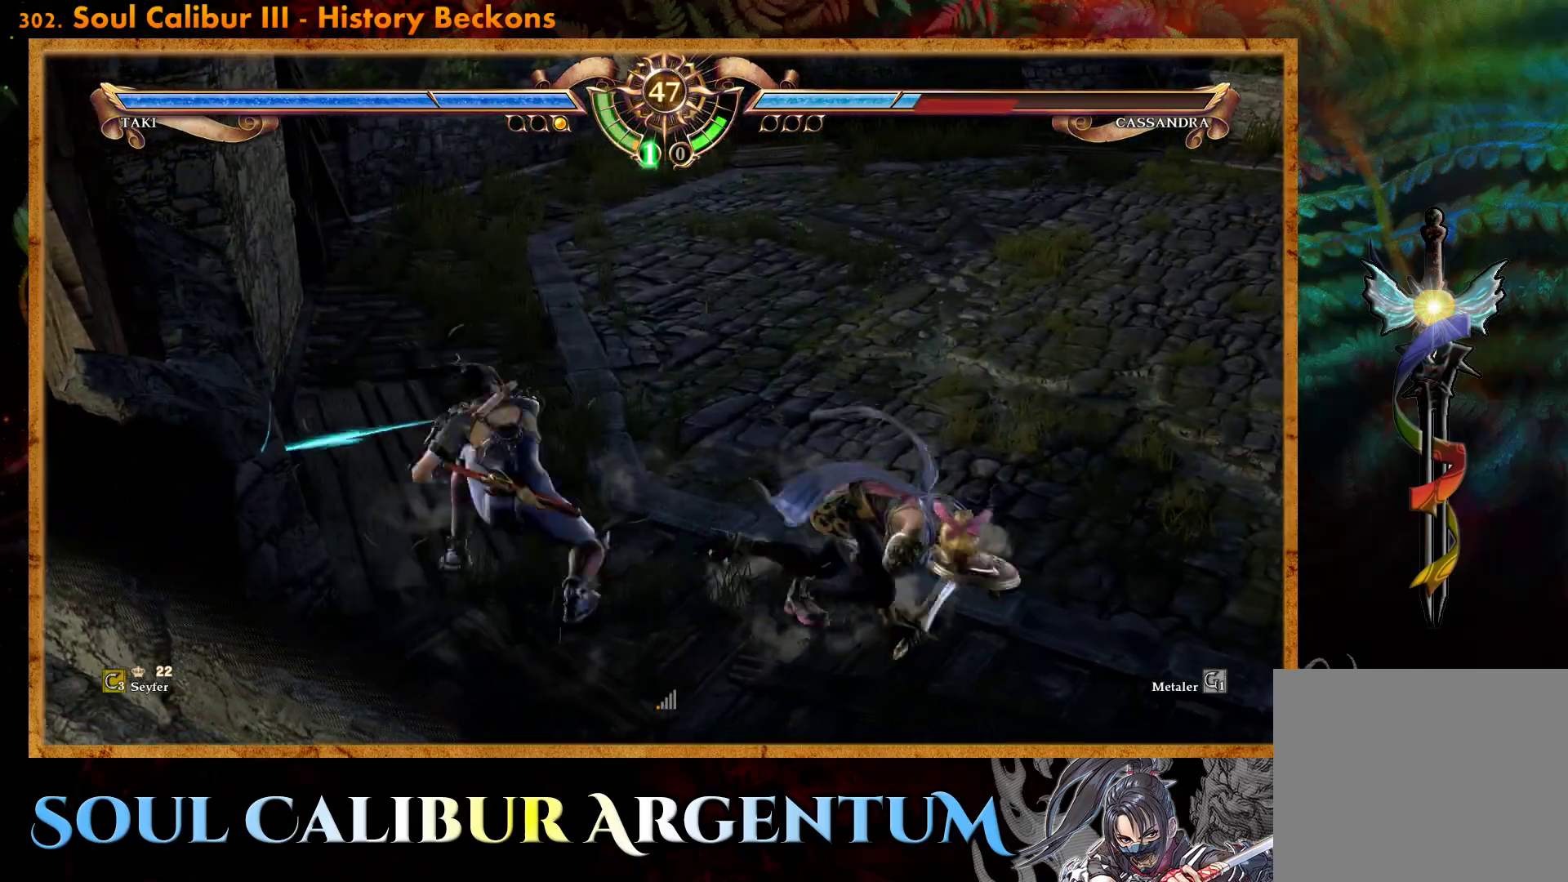
{"buttons": [], "events": [[400, "SQUARE", "down"], [467, "SQUARE", "up"]]}
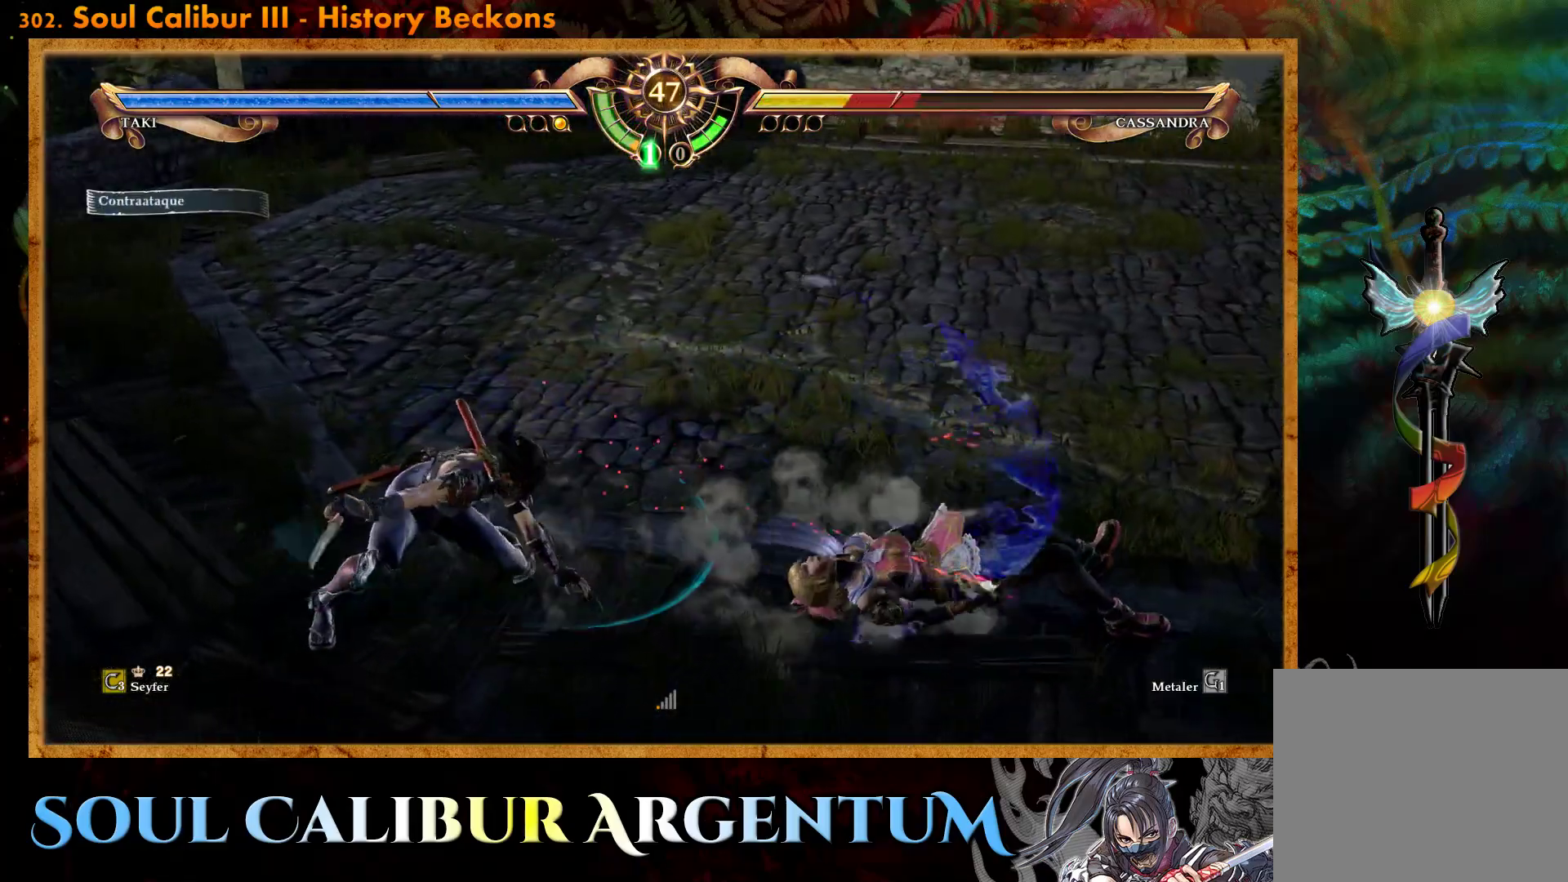
{"buttons": [], "events": [[67, "SQUARE", "down"], [150, "SQUARE", "up"], [217, "SQUARE", "down"], [300, "SQUARE", "up"], [367, "SQUARE", "down"], [467, "SQUARE", "up"]]}
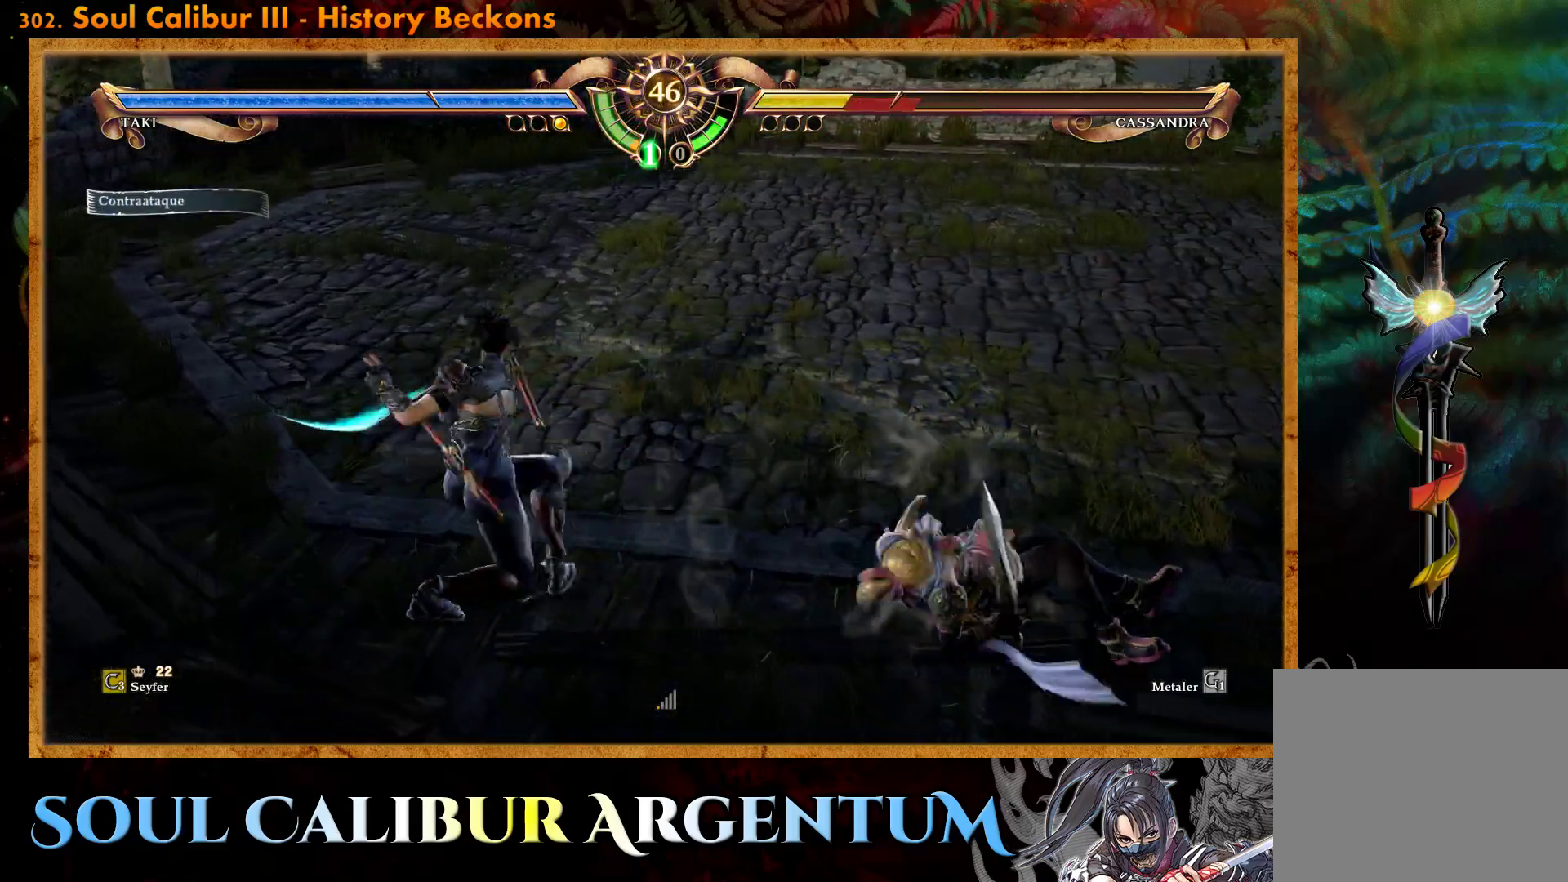
{"buttons": ["DPAD_LEFT"], "events": [[33, "SQUARE", "down"], [100, "DPAD_LEFT", "down"], [133, "SQUARE", "up"], [217, "SQUARE", "down"], [283, "SQUARE", "up"]]}
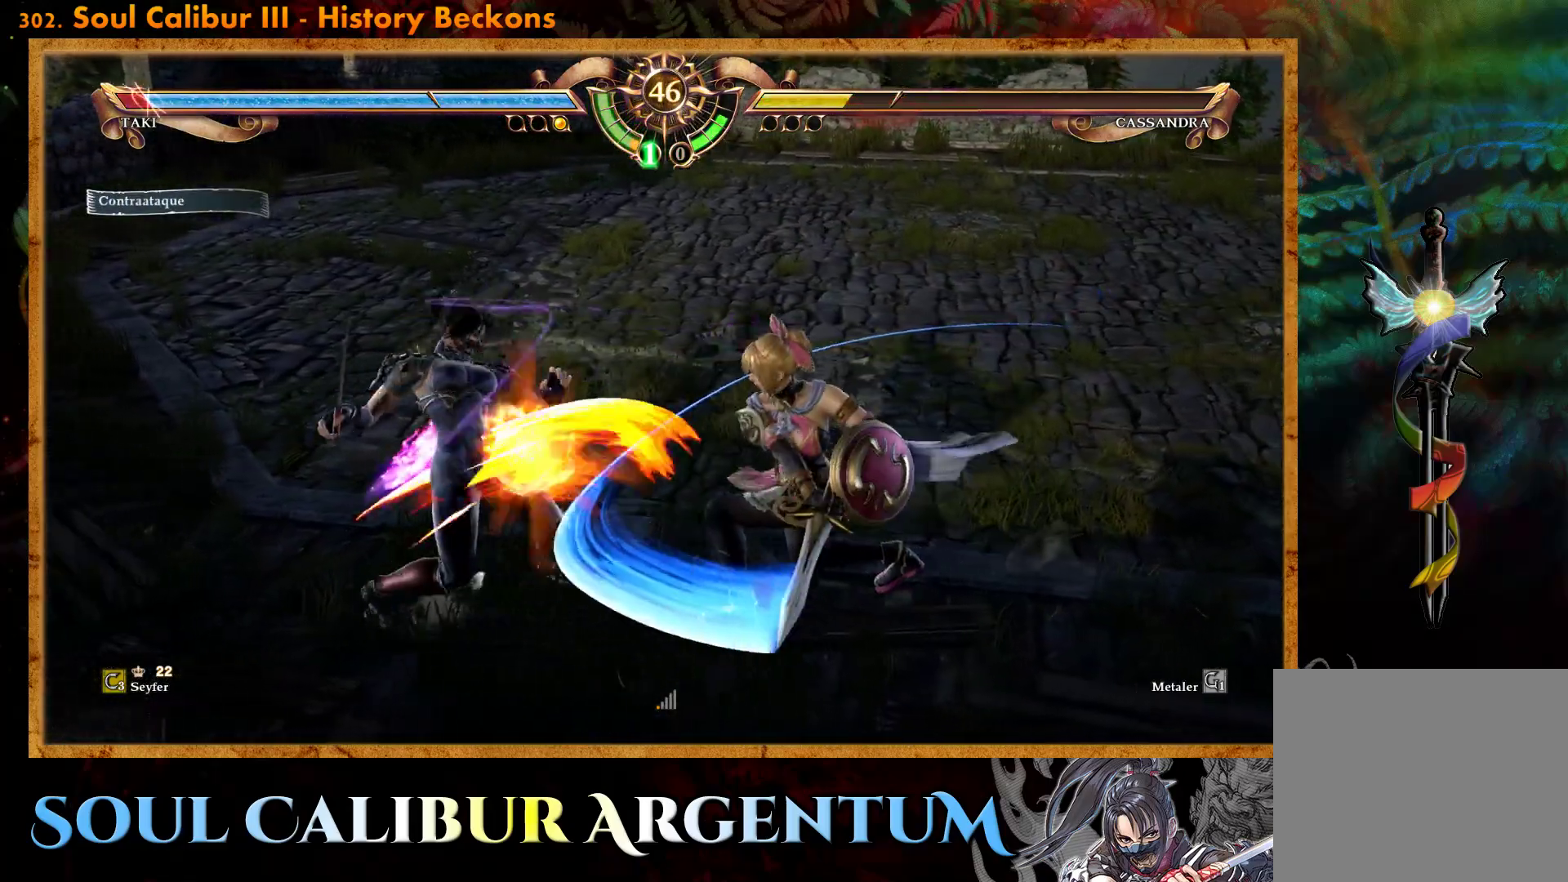
{"buttons": ["DPAD_UP"], "events": [[167, "DPAD_LEFT", "up"], [400, "DPAD_UP", "down"]]}
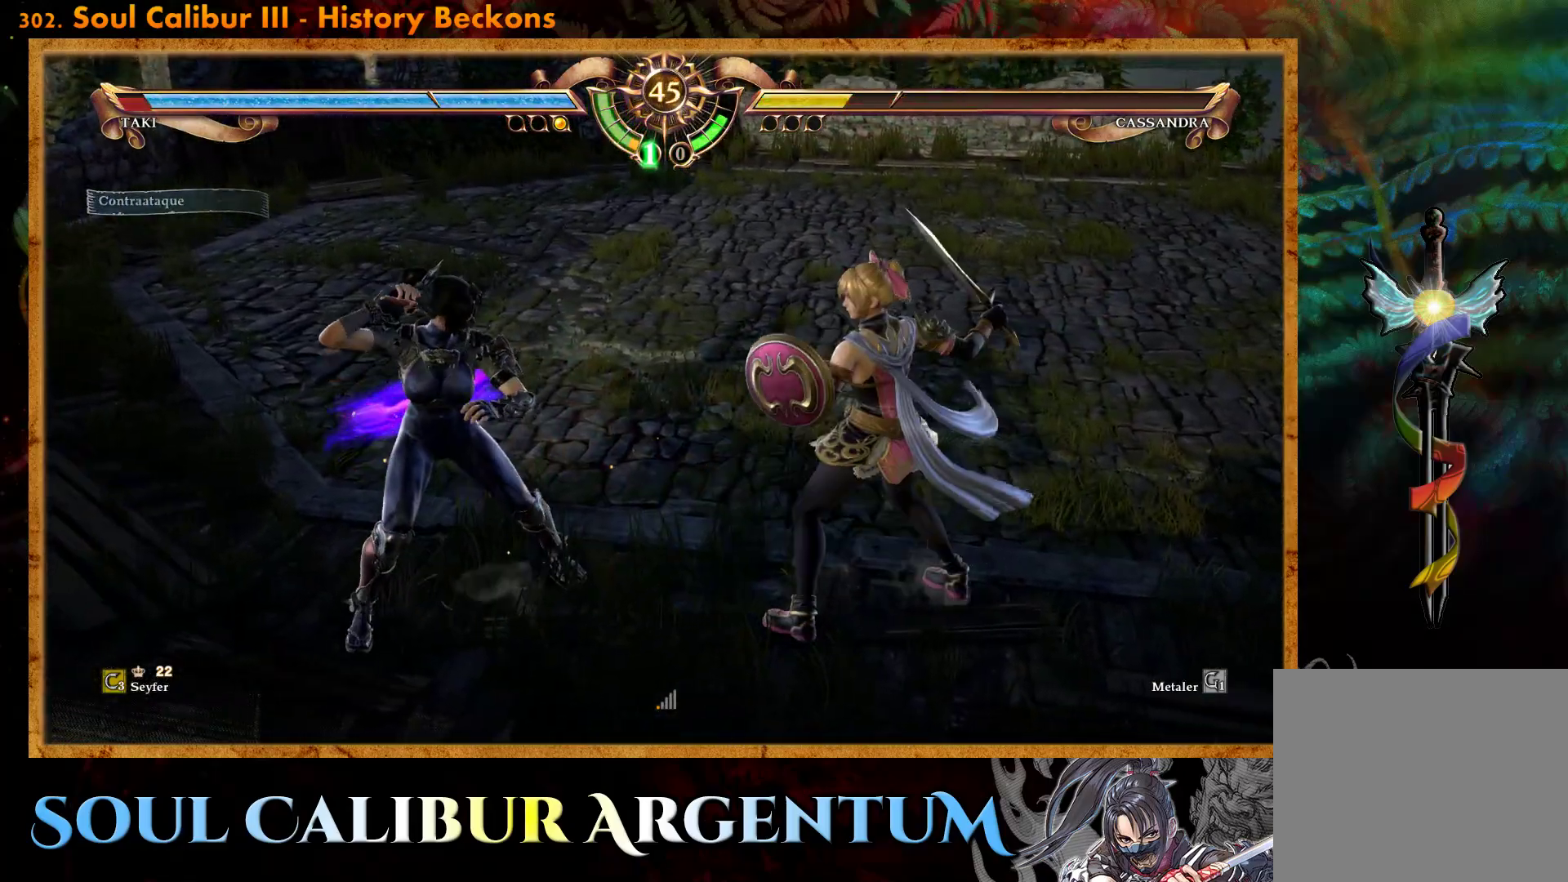
{"buttons": ["CROSS"], "events": [[33, "DPAD_UP", "up"], [150, "SQUARE", "down"], [217, "DPAD_RIGHT", "down"], [217, "SQUARE", "up"], [300, "DPAD_RIGHT", "up"], [317, "CROSS", "down"]]}
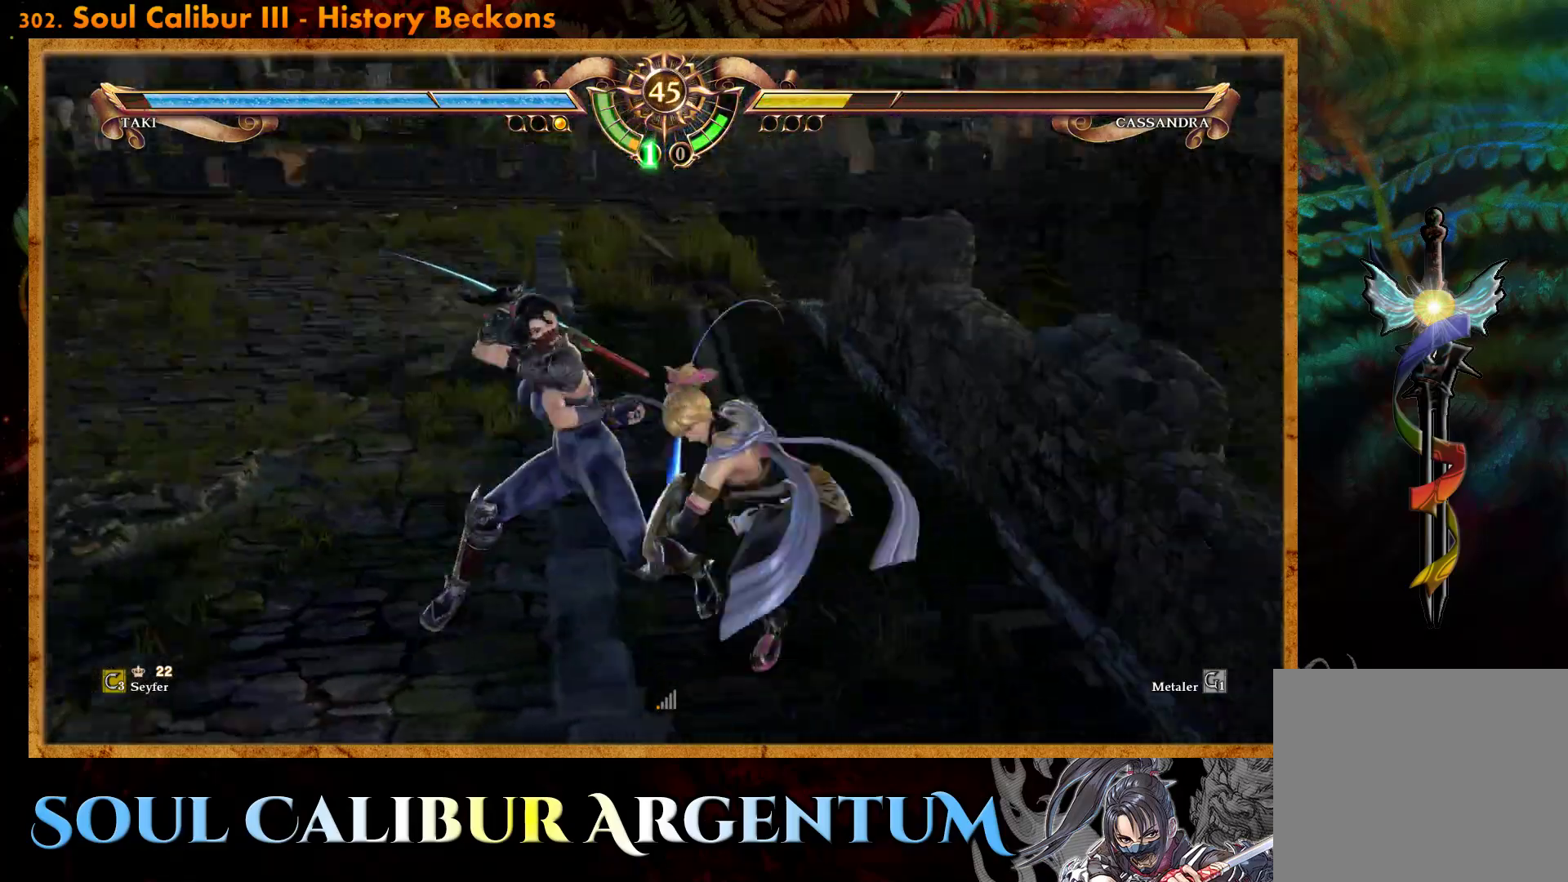
{"buttons": [], "events": [[150, "CROSS", "up"]]}